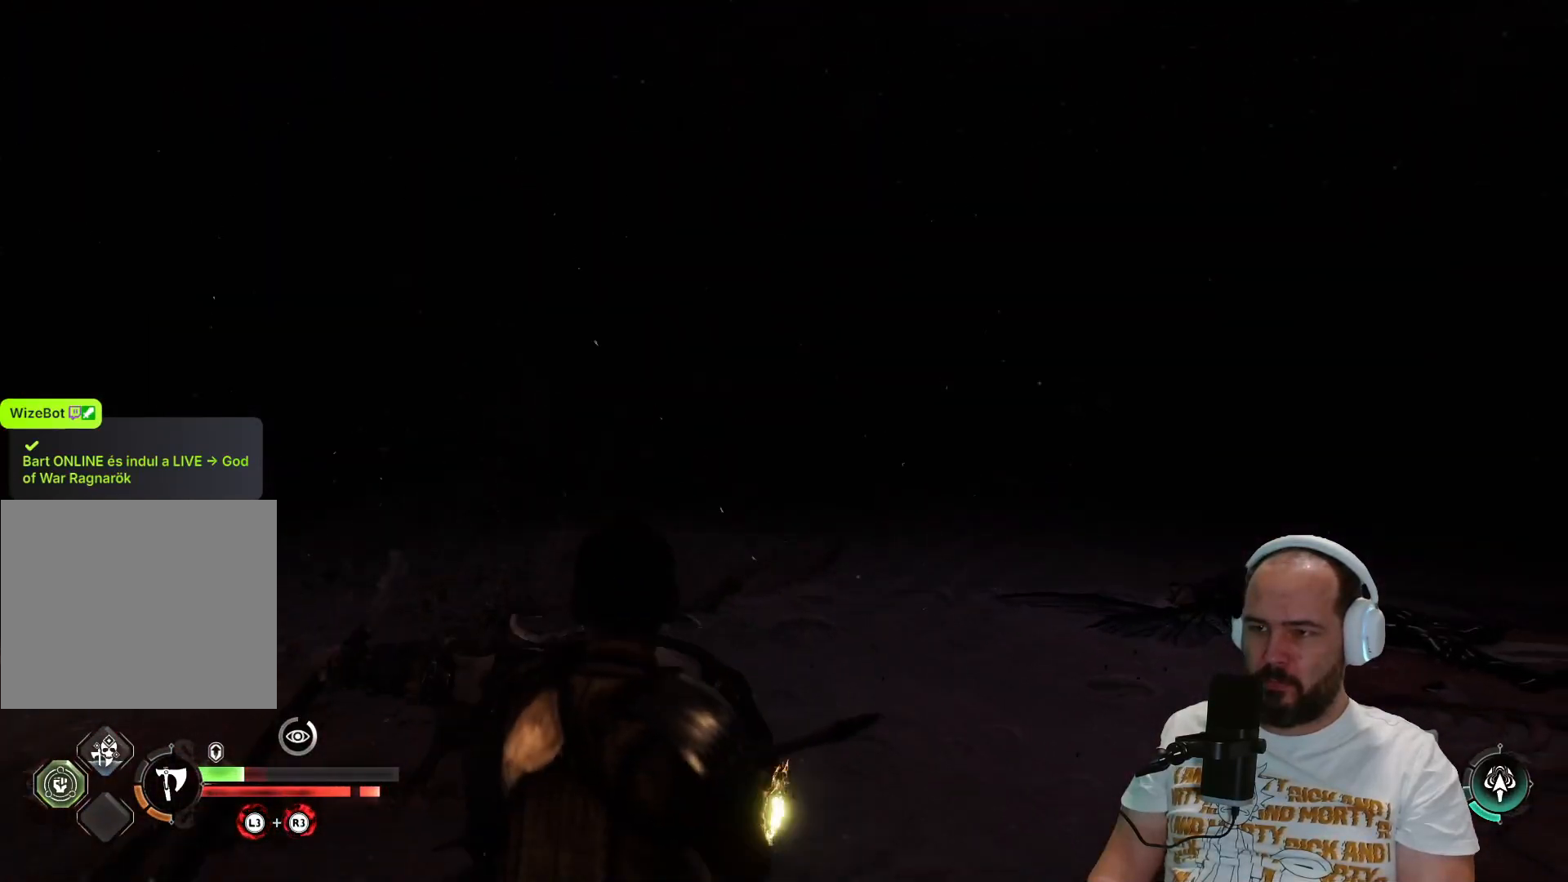
Gameplay with a controller (PlayStation layout); each line is a JSON object with the inputs held at the frame after it. "events" lists button and stick changes between this image and that frame as [ms after this image, input, new state], when the widget could be followed in between.
{"buttons": [], "left_stick": "center", "right_stick": "center", "events": []}
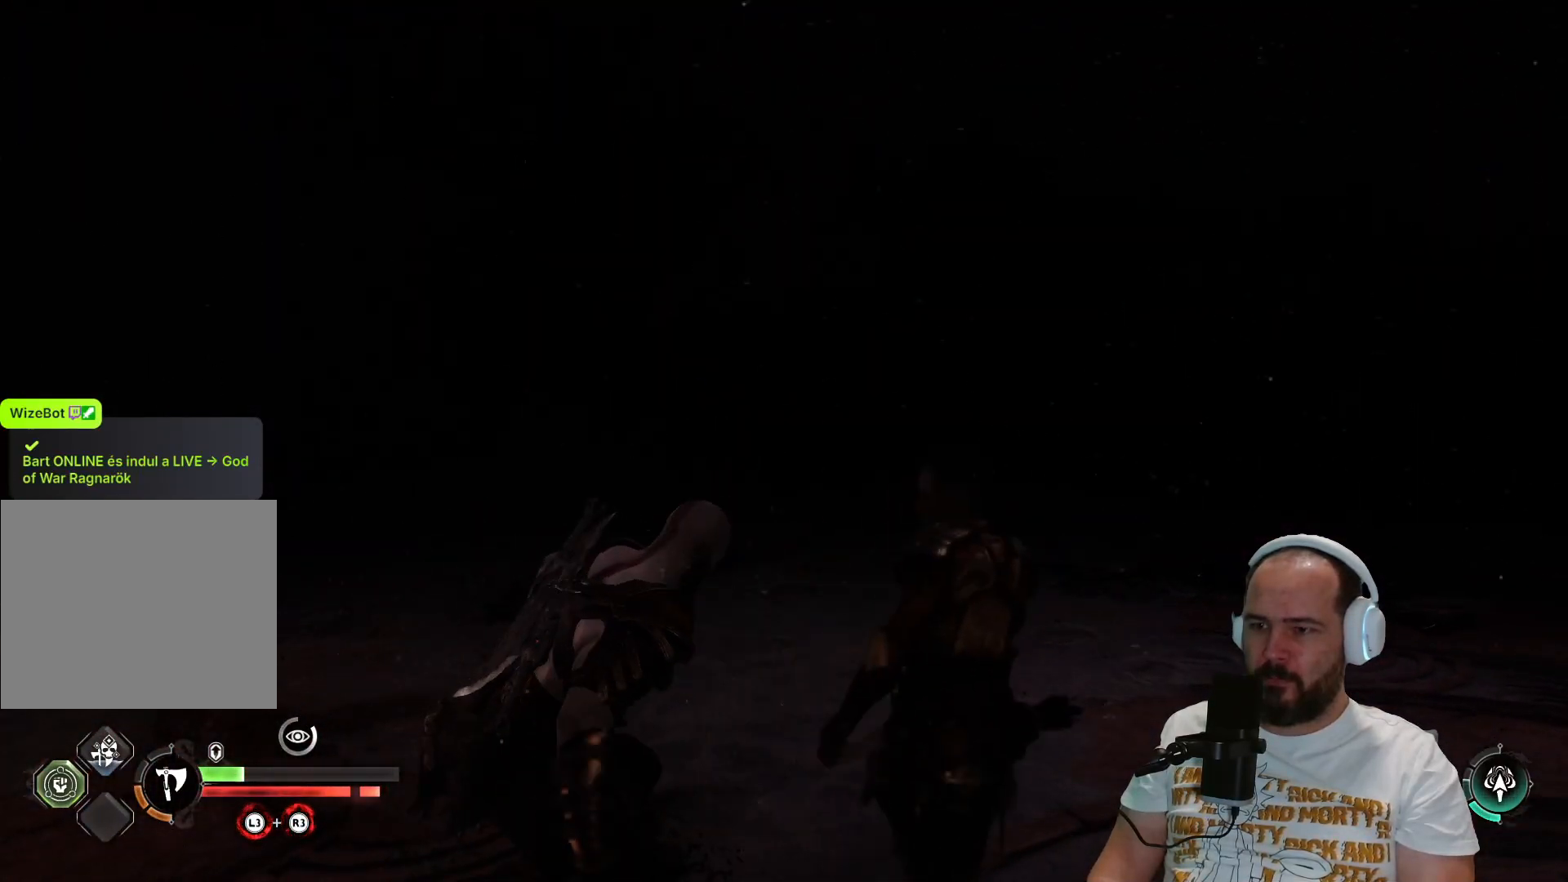
{"buttons": [], "left_stick": "down", "right_stick": "center", "events": [[200, "left_stick", "down"]]}
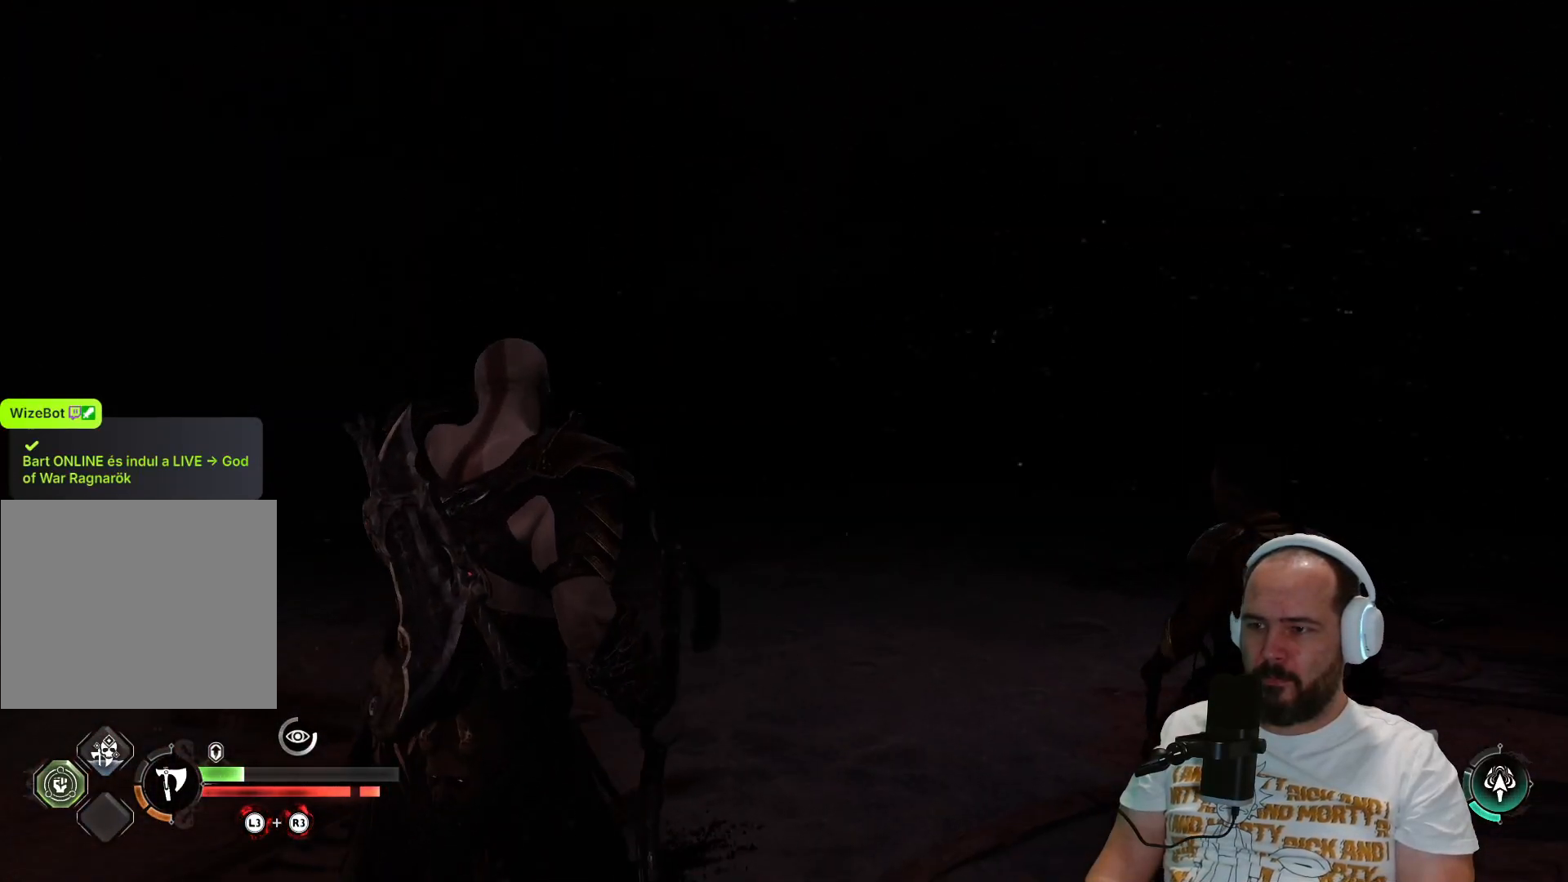
{"buttons": [], "left_stick": "down-right", "right_stick": "center", "events": [[333, "left_stick", "down-right"]]}
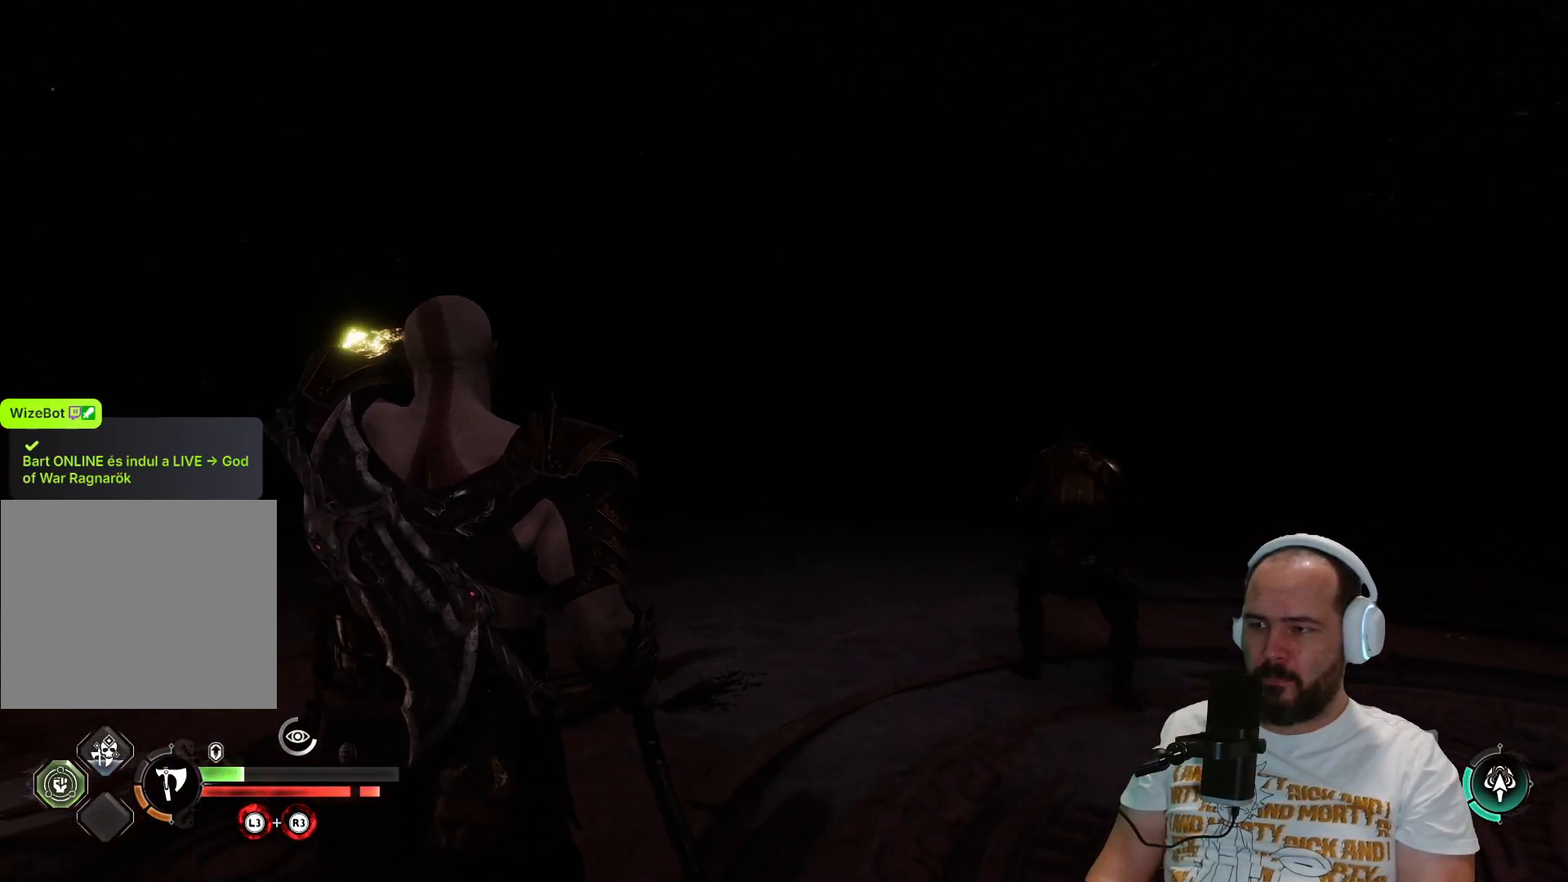
{"buttons": [], "left_stick": "right", "right_stick": "center", "events": [[433, "left_stick", "right"]]}
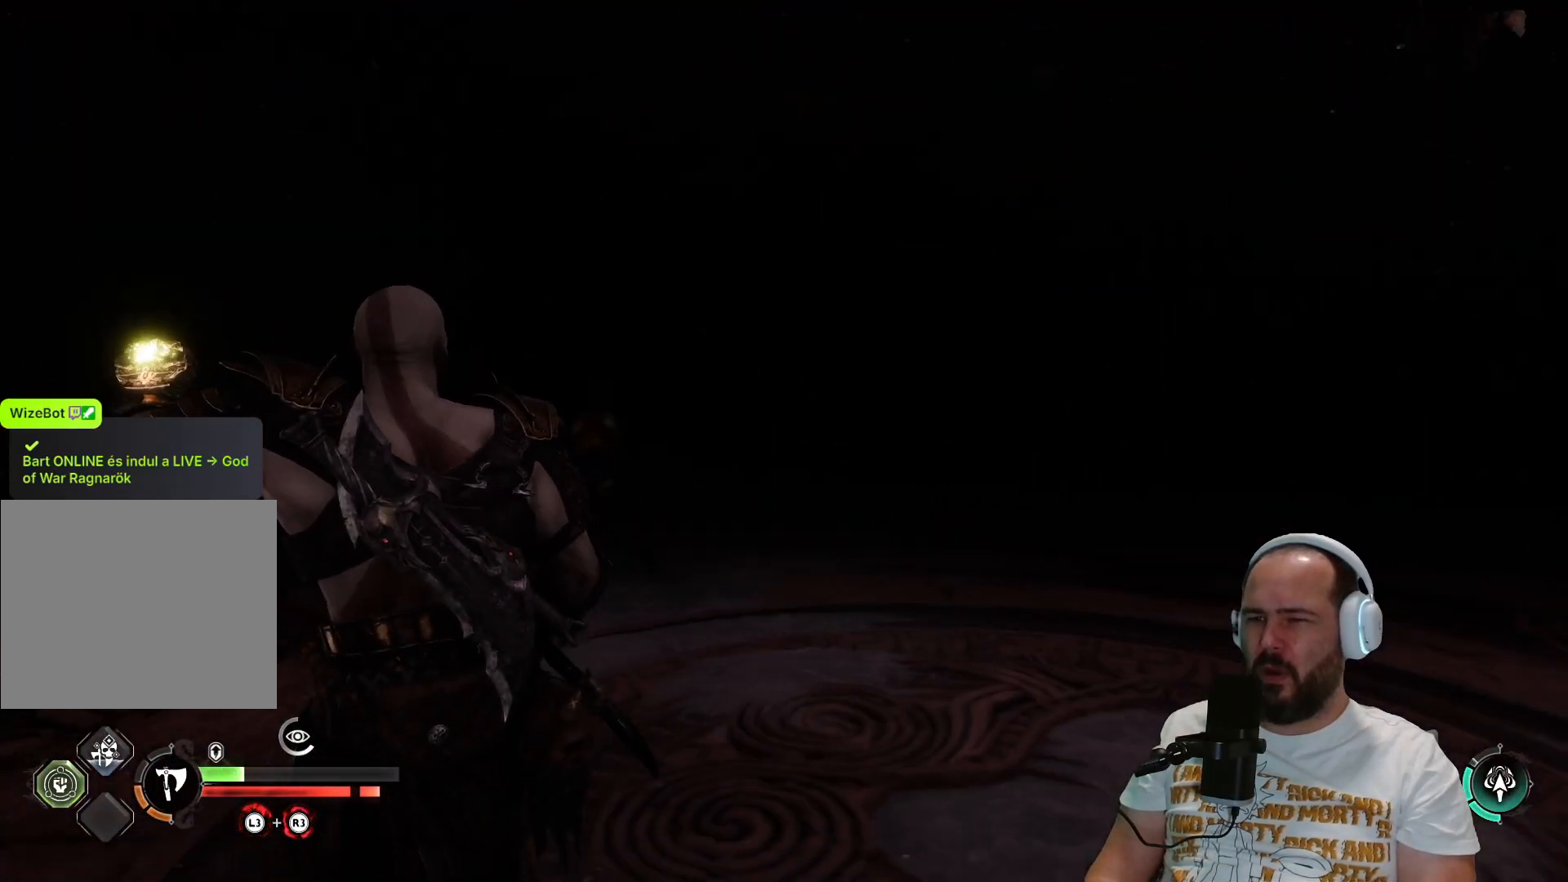
{"buttons": ["L1"], "left_stick": "down", "right_stick": "center", "events": [[200, "left_stick", "down-right"], [333, "L1", "down"], [467, "left_stick", "down"]]}
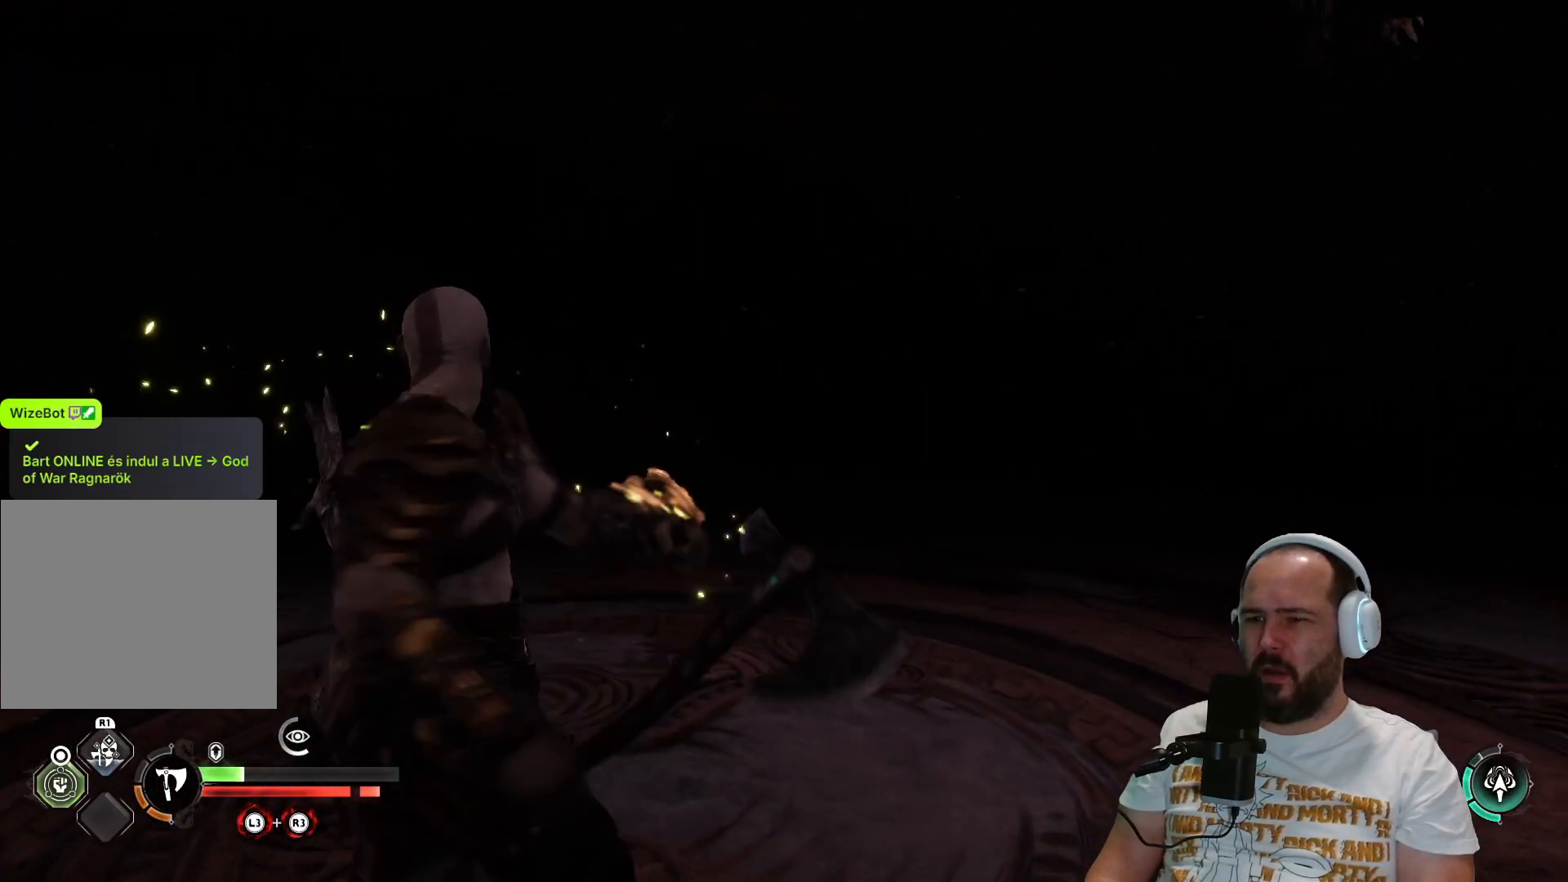
{"buttons": ["L1"], "left_stick": "center", "right_stick": "center", "events": [[450, "left_stick", "center"]]}
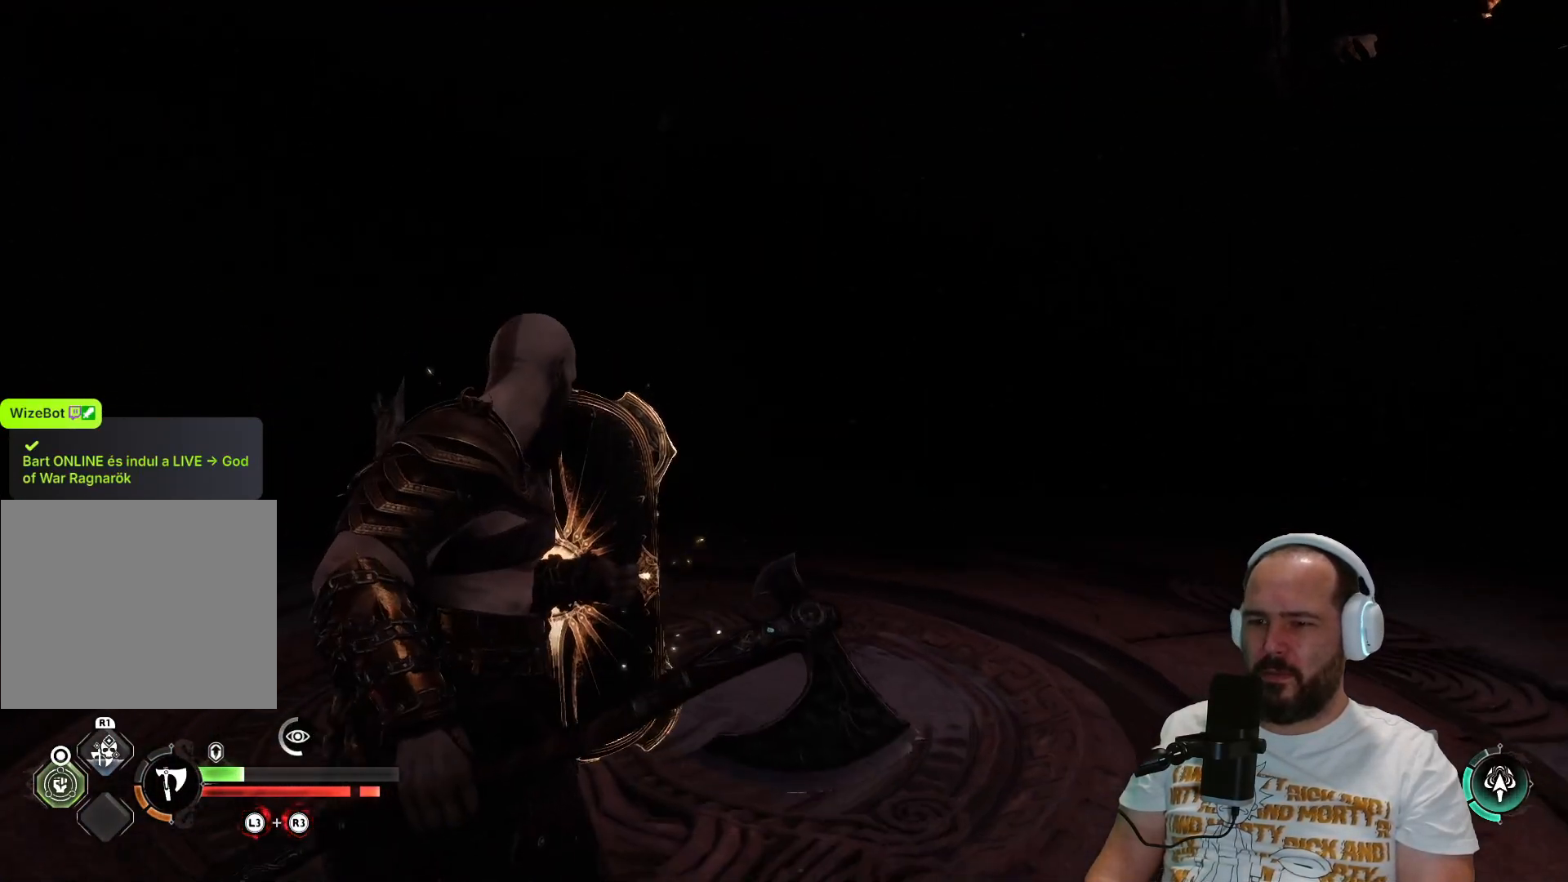
{"buttons": ["L1"], "left_stick": "center", "right_stick": "center", "events": []}
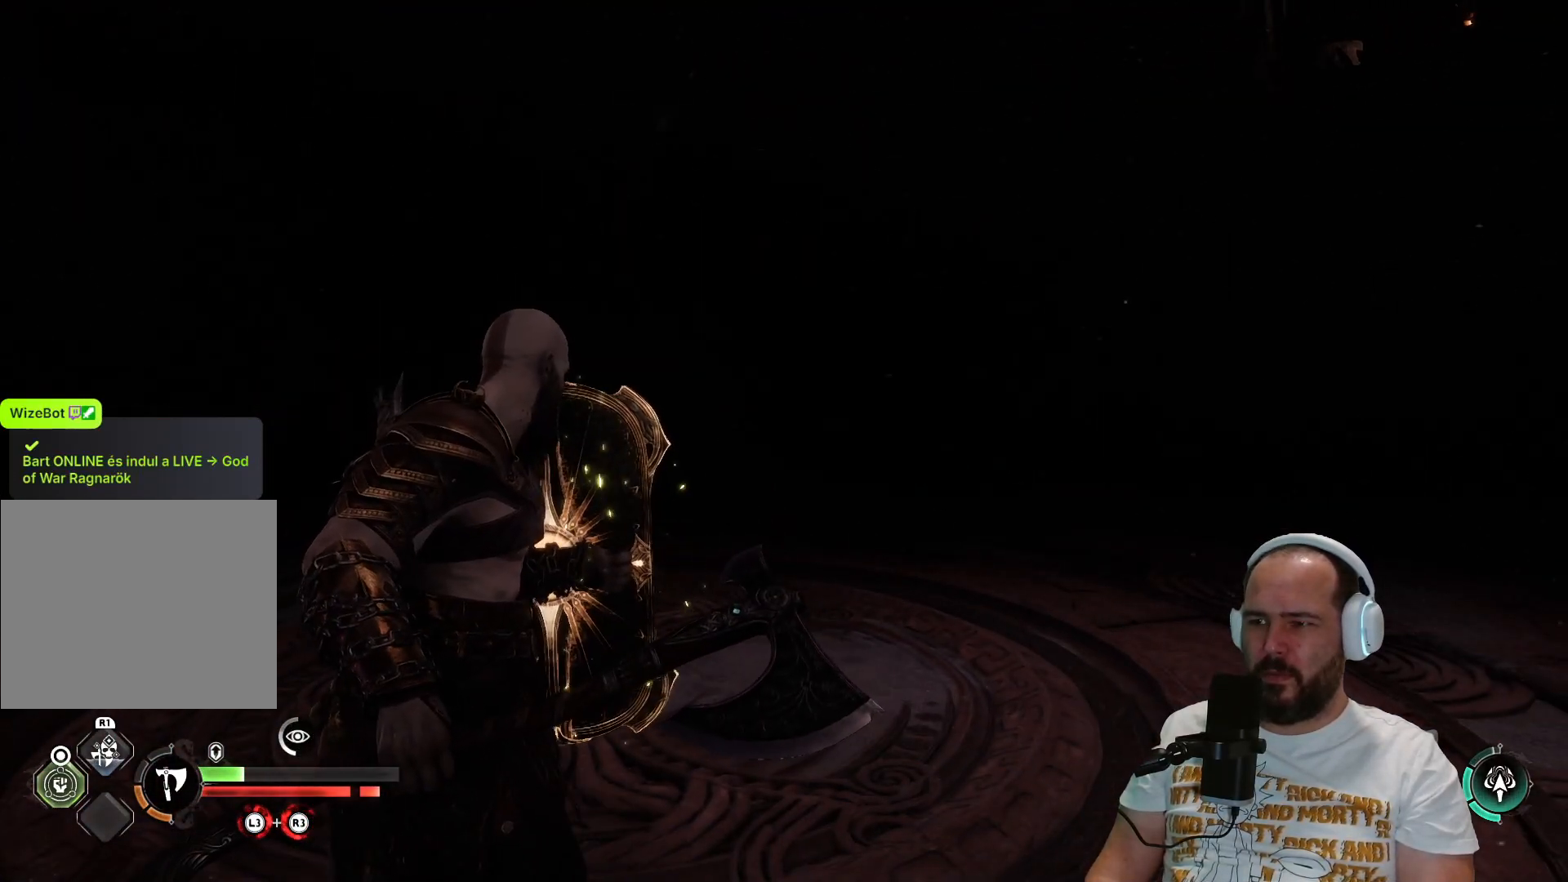
{"buttons": ["L1"], "left_stick": "center", "right_stick": "center", "events": [[117, "right_stick", "right"], [267, "right_stick", "up-right"], [483, "right_stick", "center"]]}
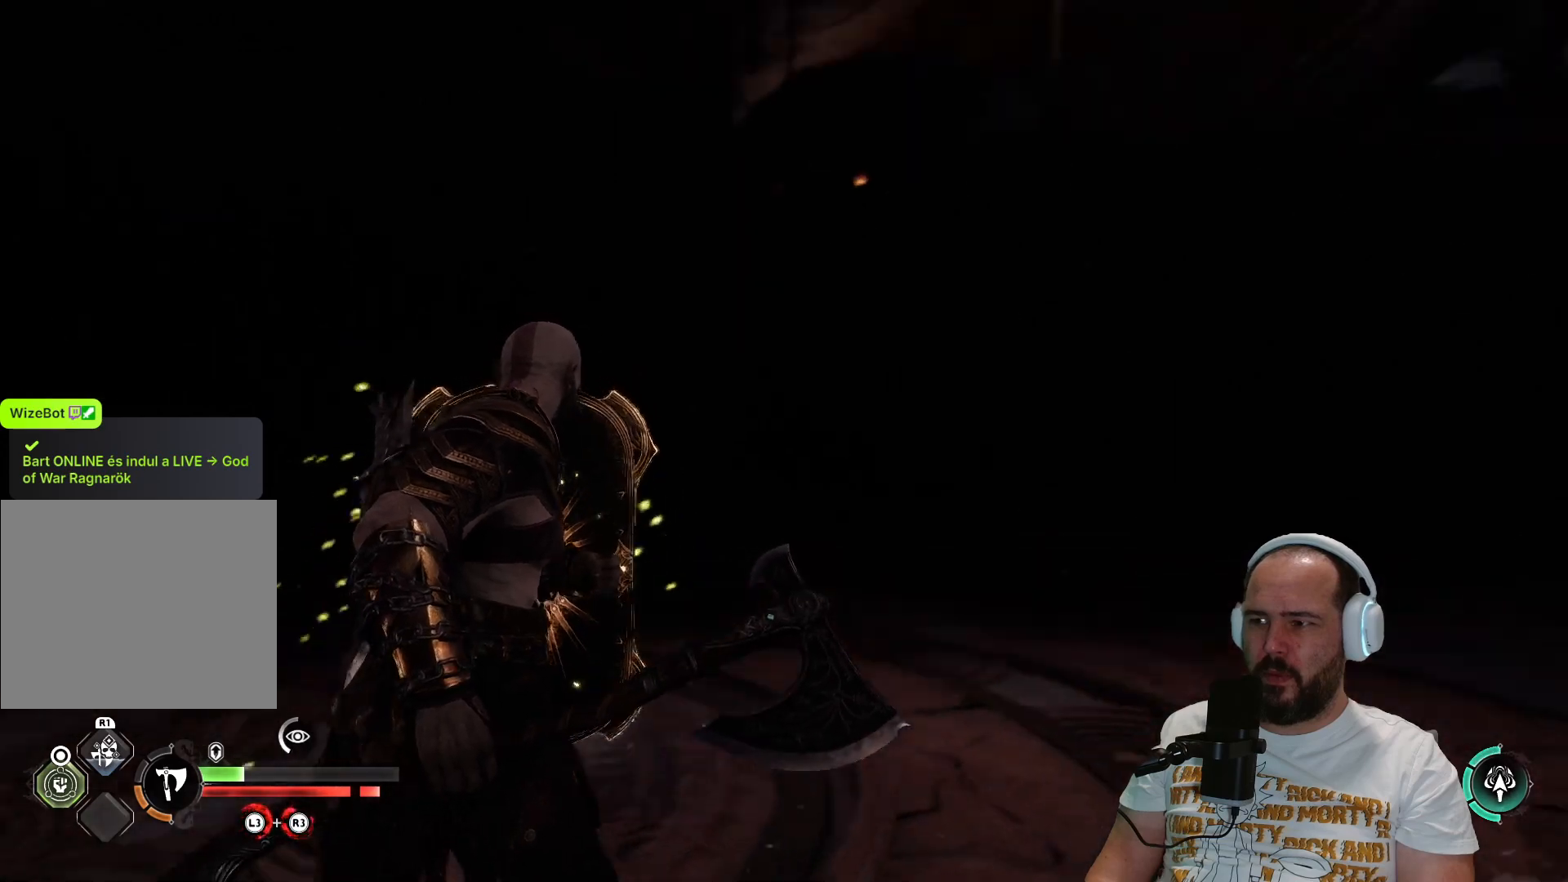
{"buttons": ["L1"], "left_stick": "down", "right_stick": "left", "events": [[83, "left_stick", "down"], [350, "right_stick", "left"]]}
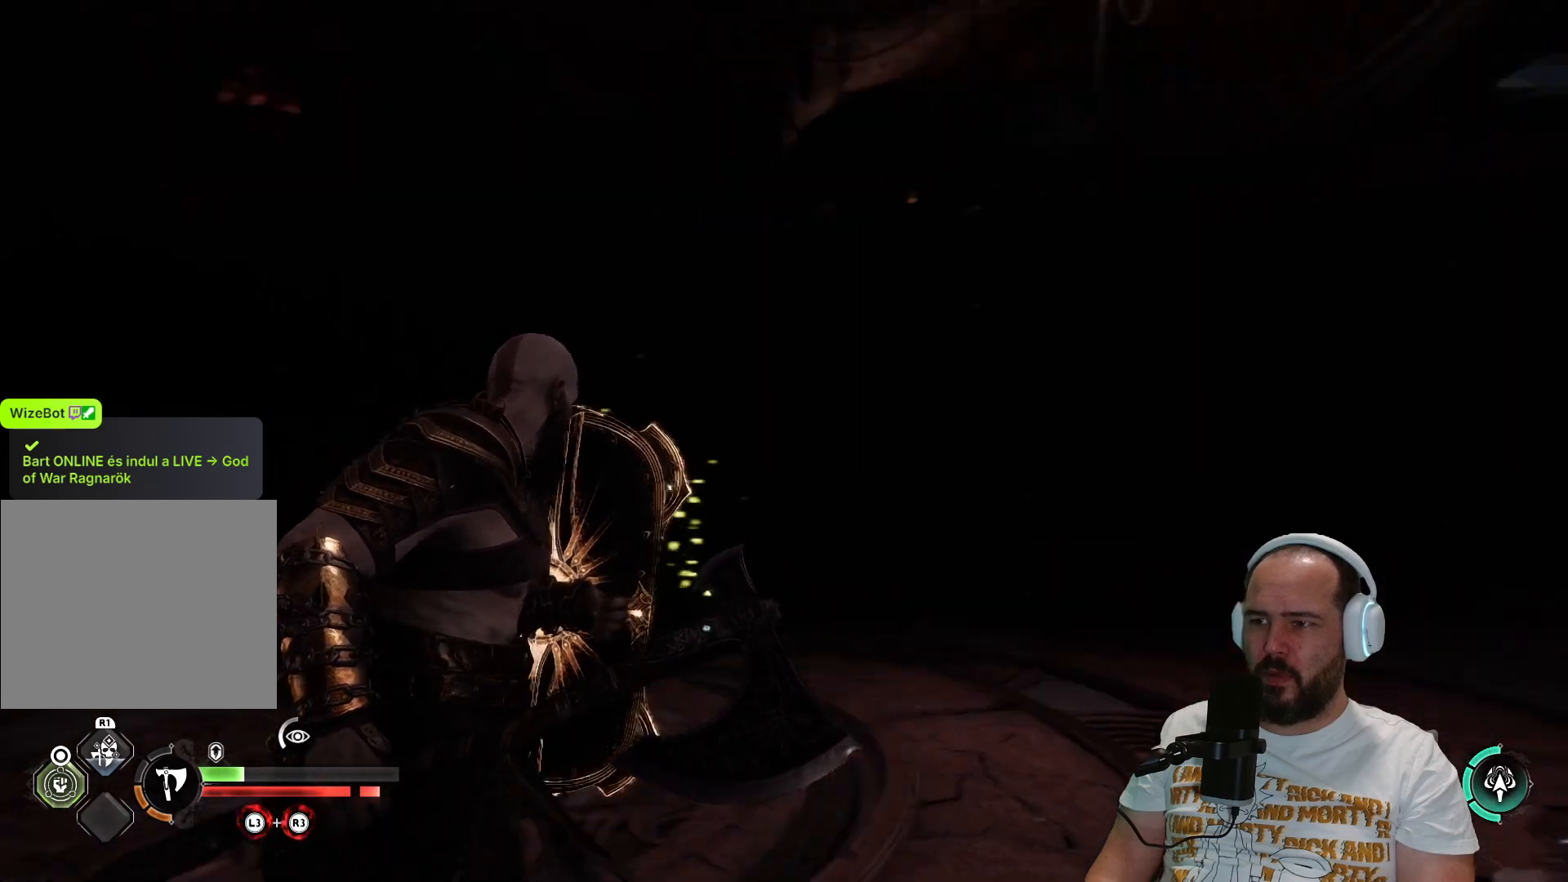
{"buttons": ["L1"], "left_stick": "down", "right_stick": "center", "events": [[383, "right_stick", "center"]]}
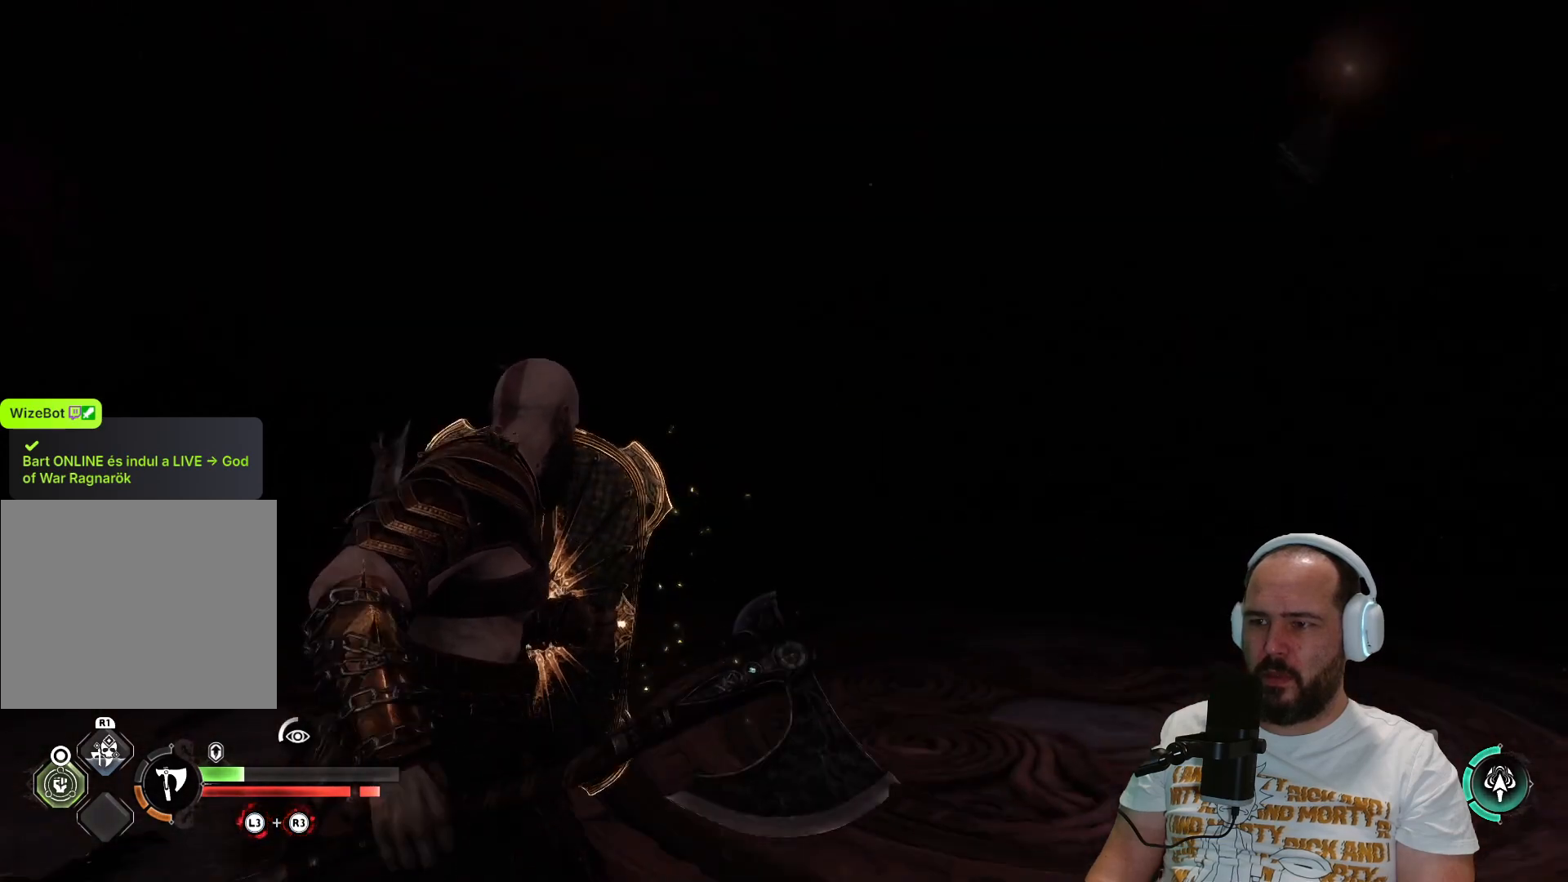
{"buttons": ["L1"], "left_stick": "down", "right_stick": "right", "events": [[283, "right_stick", "right"]]}
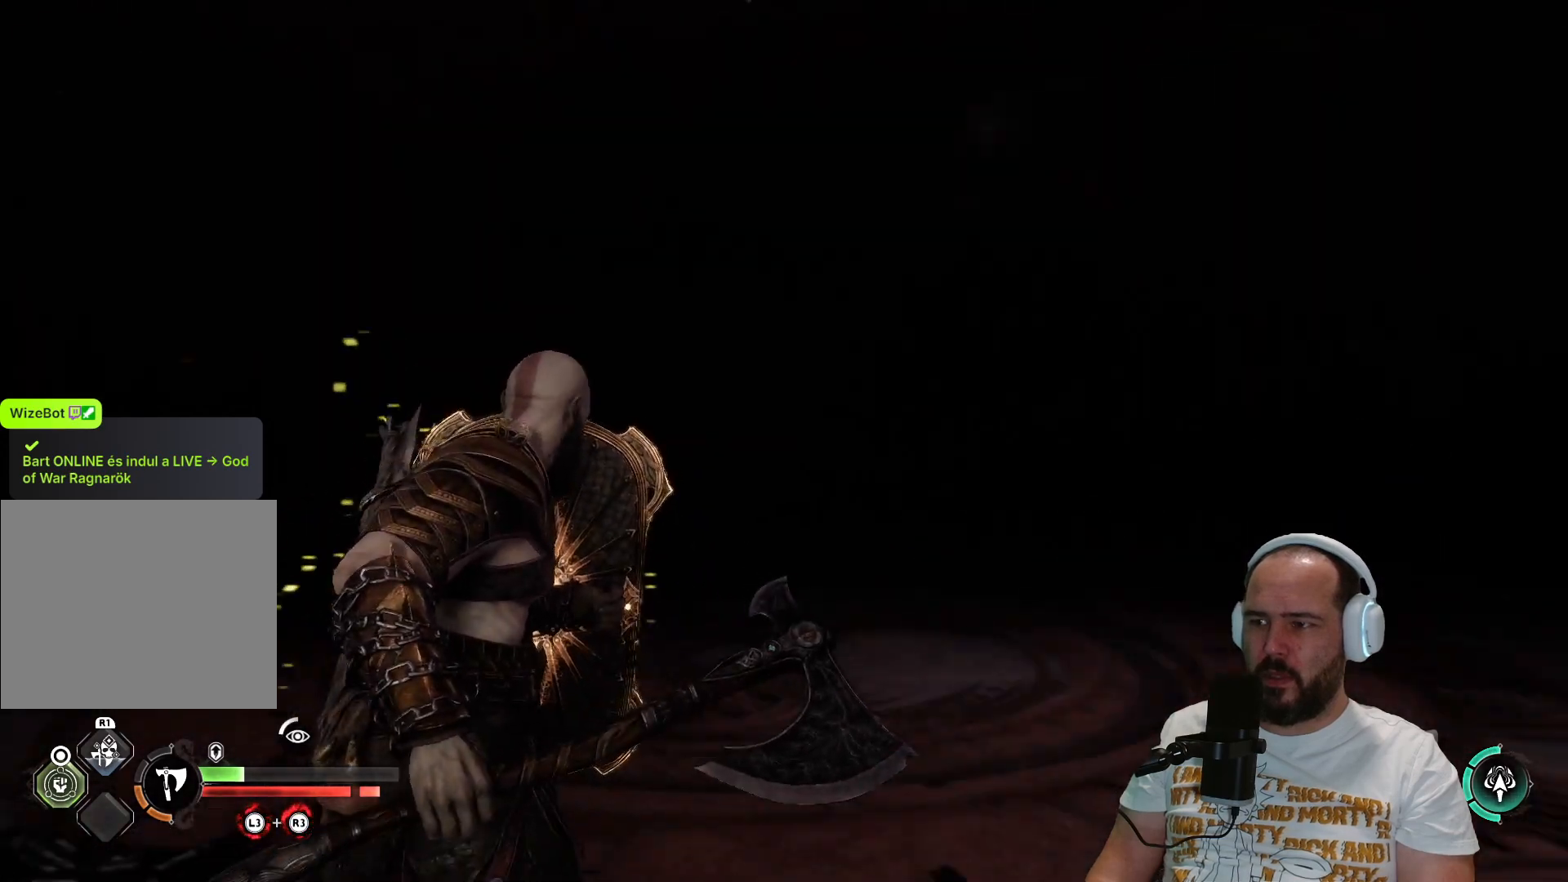
{"buttons": ["L1"], "left_stick": "down", "right_stick": "center", "events": [[50, "right_stick", "center"], [233, "R3", "down"], [350, "R3", "up"]]}
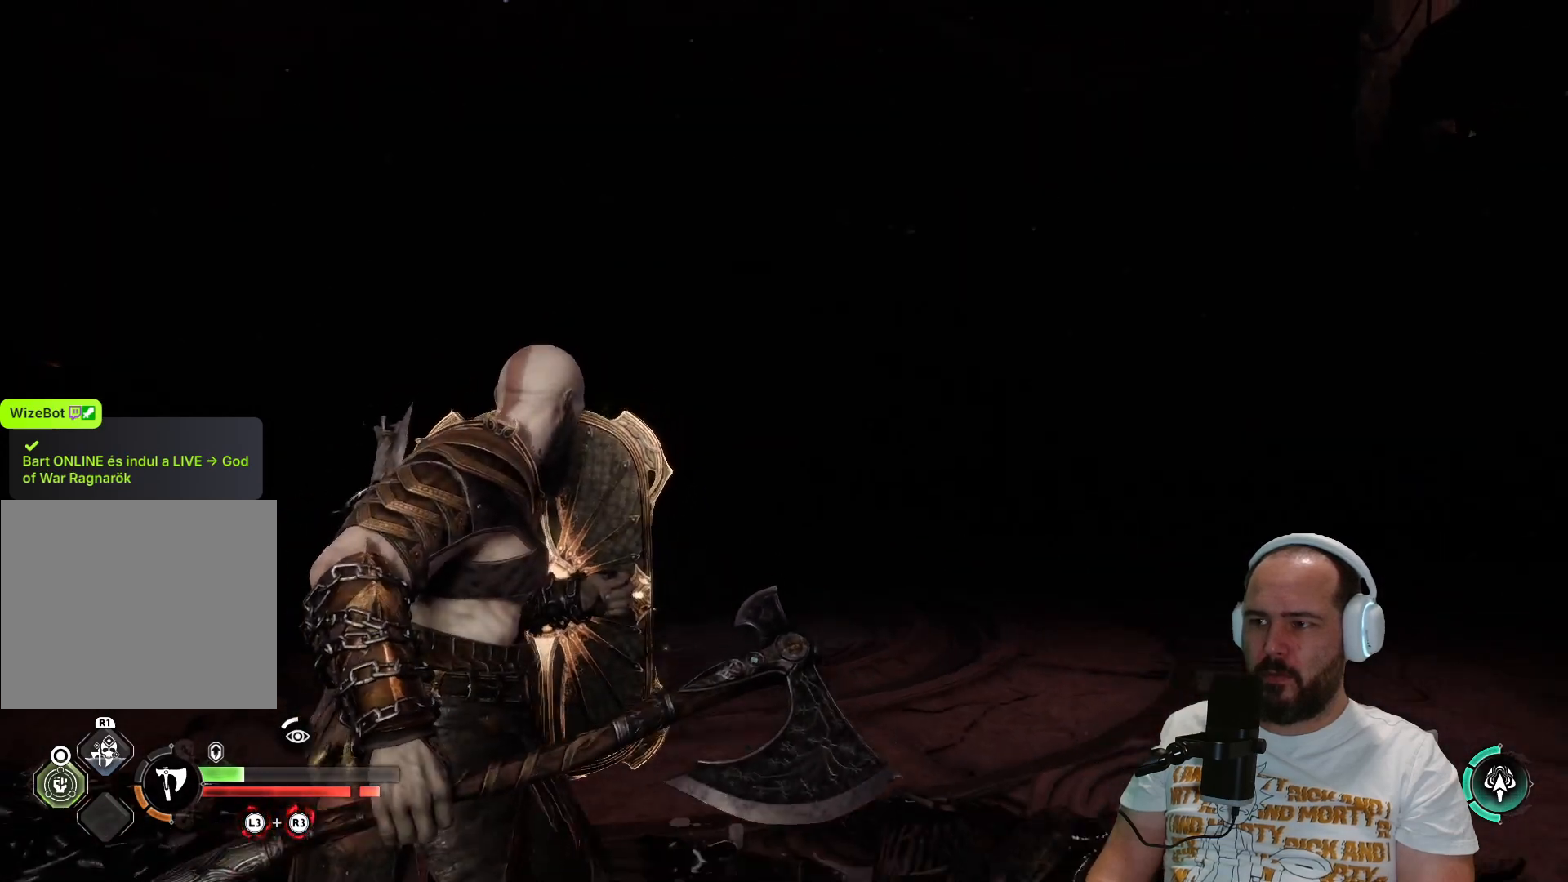
{"buttons": ["L1"], "left_stick": "down", "right_stick": "center", "events": []}
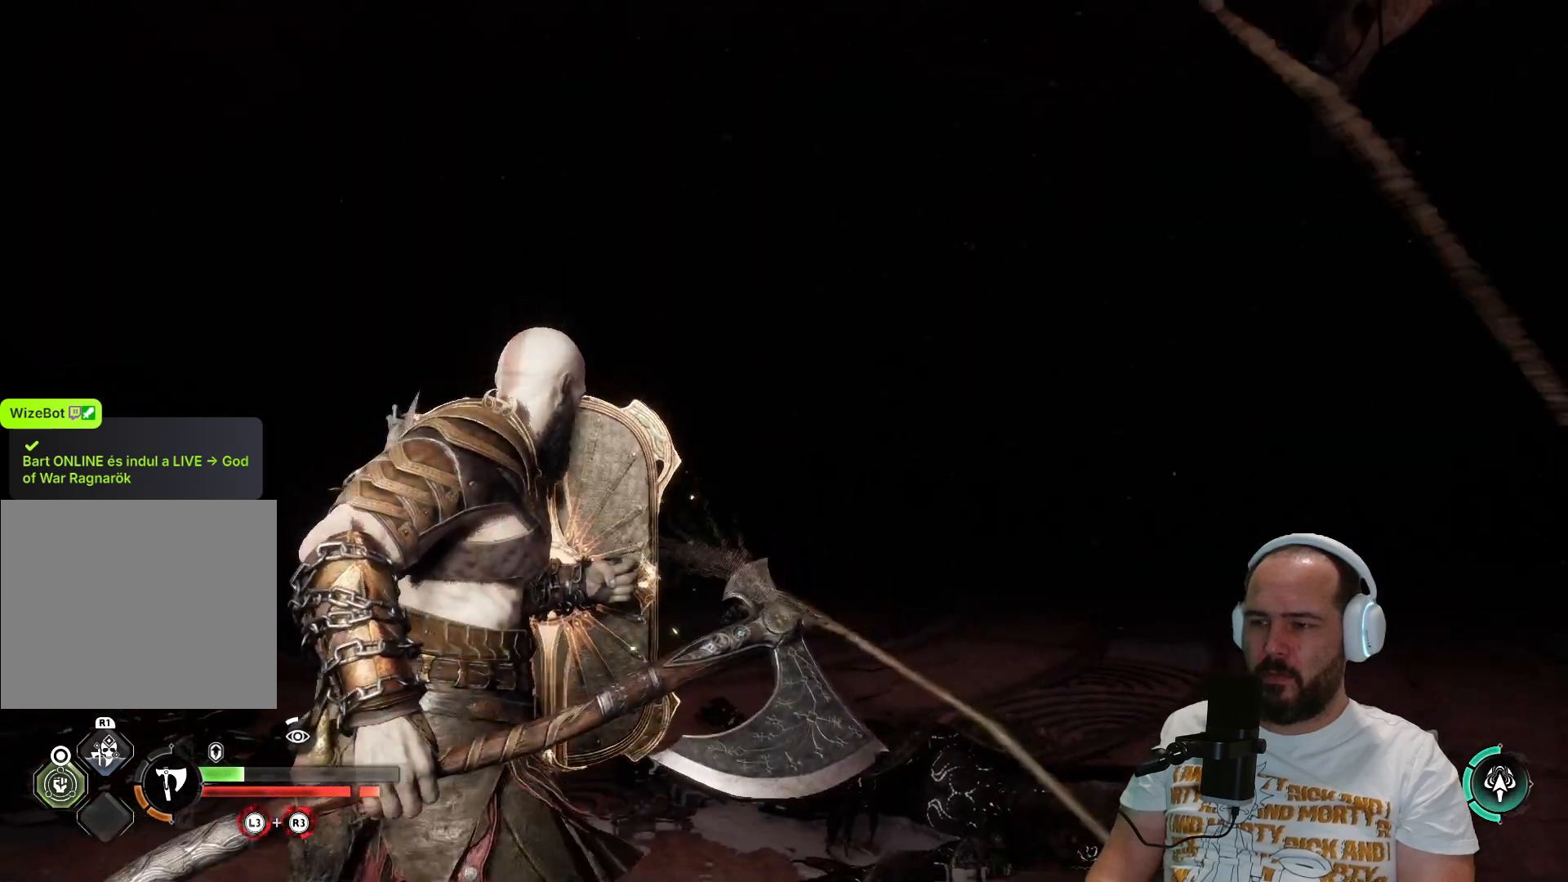
{"buttons": ["L1"], "left_stick": "down", "right_stick": "center", "events": [[450, "SQUARE", "down"], [483, "SQUARE", "up"]]}
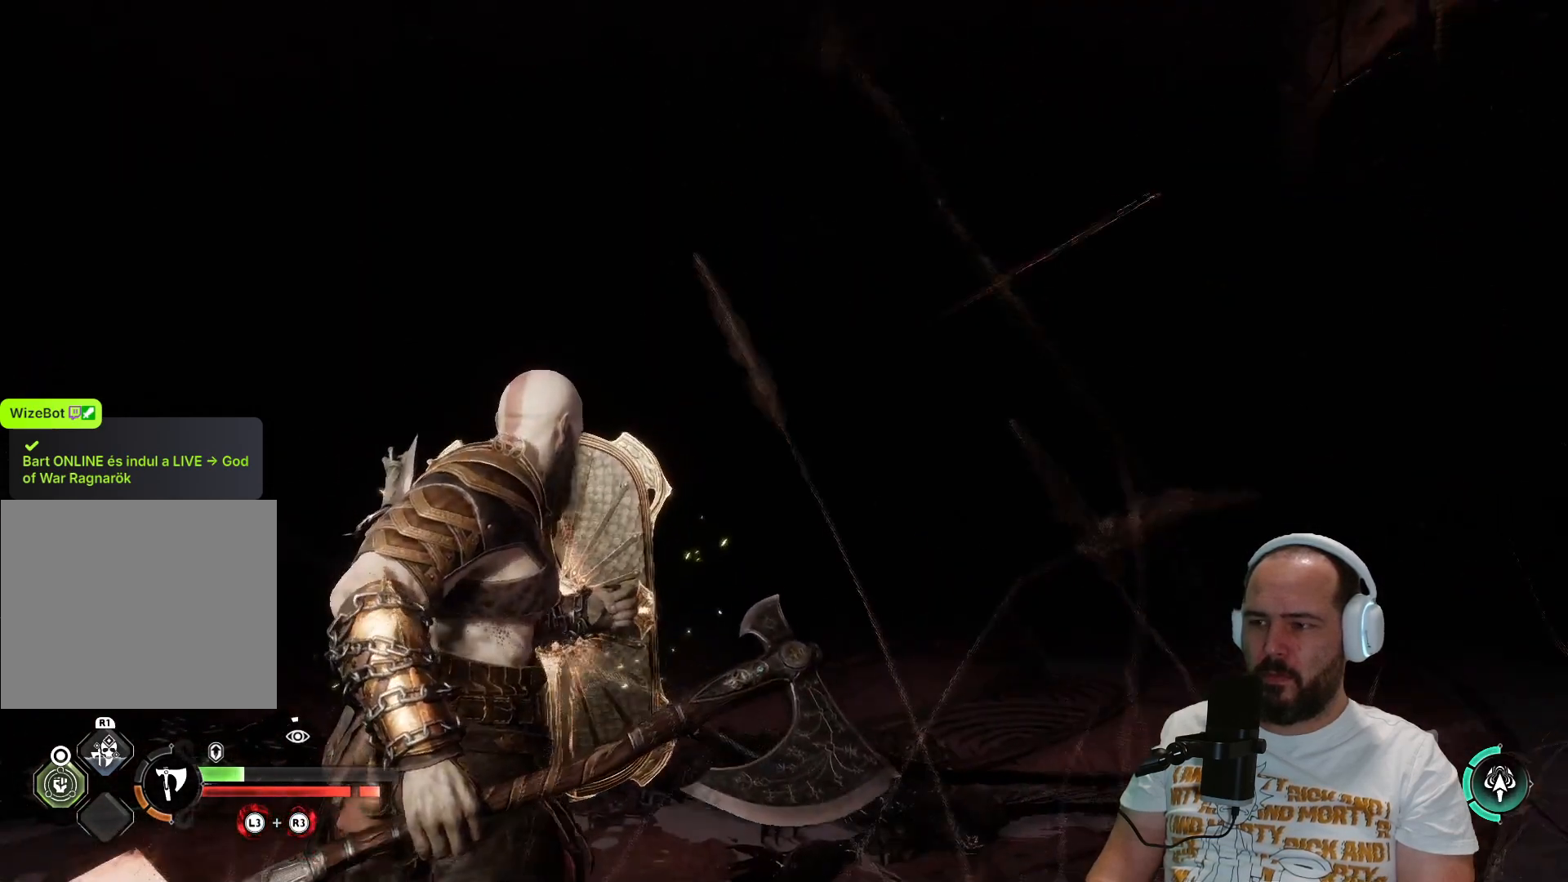
{"buttons": ["SQUARE", "L1"], "left_stick": "up-left", "right_stick": "center", "events": [[83, "SQUARE", "down"], [217, "SQUARE", "up"], [217, "left_stick", "center"], [250, "SQUARE", "down"], [317, "left_stick", "up-left"], [383, "SQUARE", "up"], [450, "SQUARE", "down"]]}
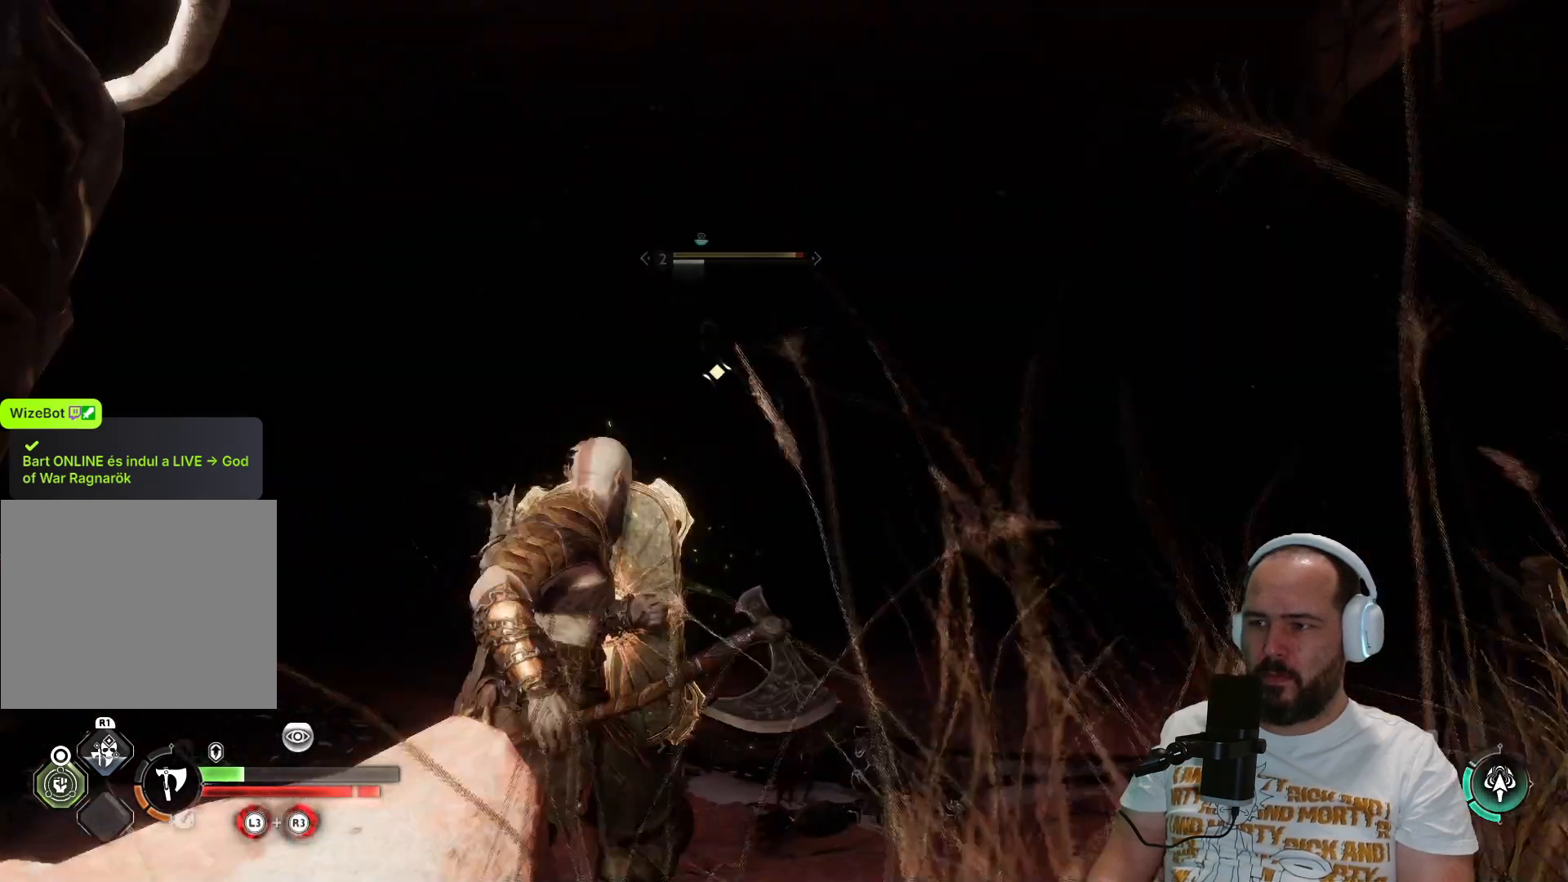
{"buttons": ["L1"], "left_stick": "up", "right_stick": "center", "events": [[17, "left_stick", "up"], [50, "SQUARE", "up"], [117, "SQUARE", "down"], [217, "SQUARE", "up"], [317, "SQUARE", "down"], [417, "SQUARE", "up"]]}
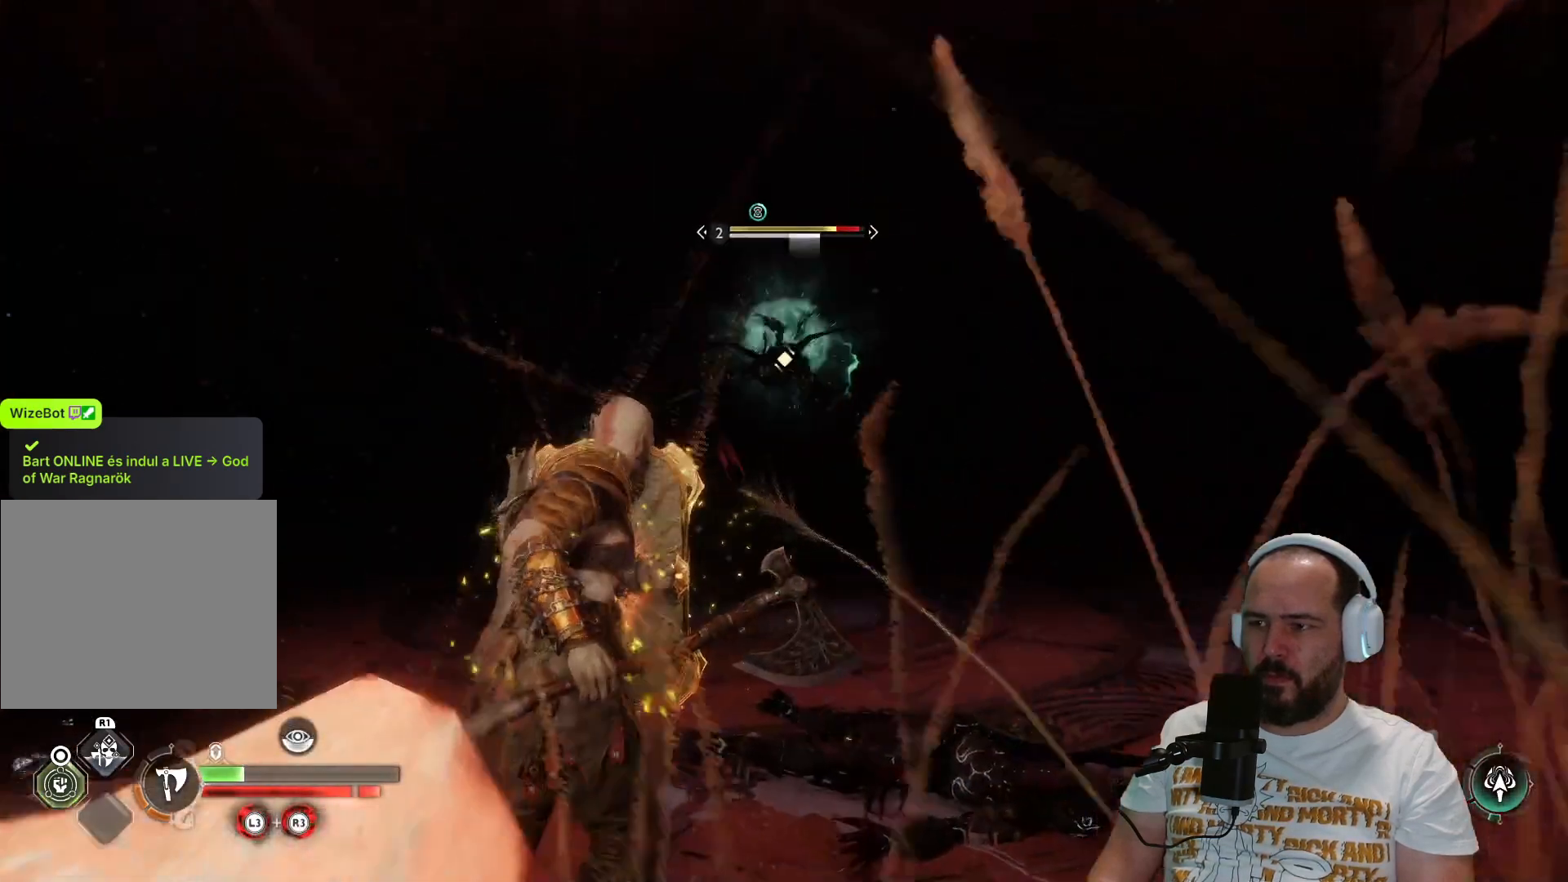
{"buttons": ["L1"], "left_stick": "up", "right_stick": "center", "events": [[50, "SQUARE", "down"], [83, "SQUARE", "up"], [183, "SQUARE", "down"], [317, "SQUARE", "up"], [417, "SQUARE", "down"], [467, "SQUARE", "up"]]}
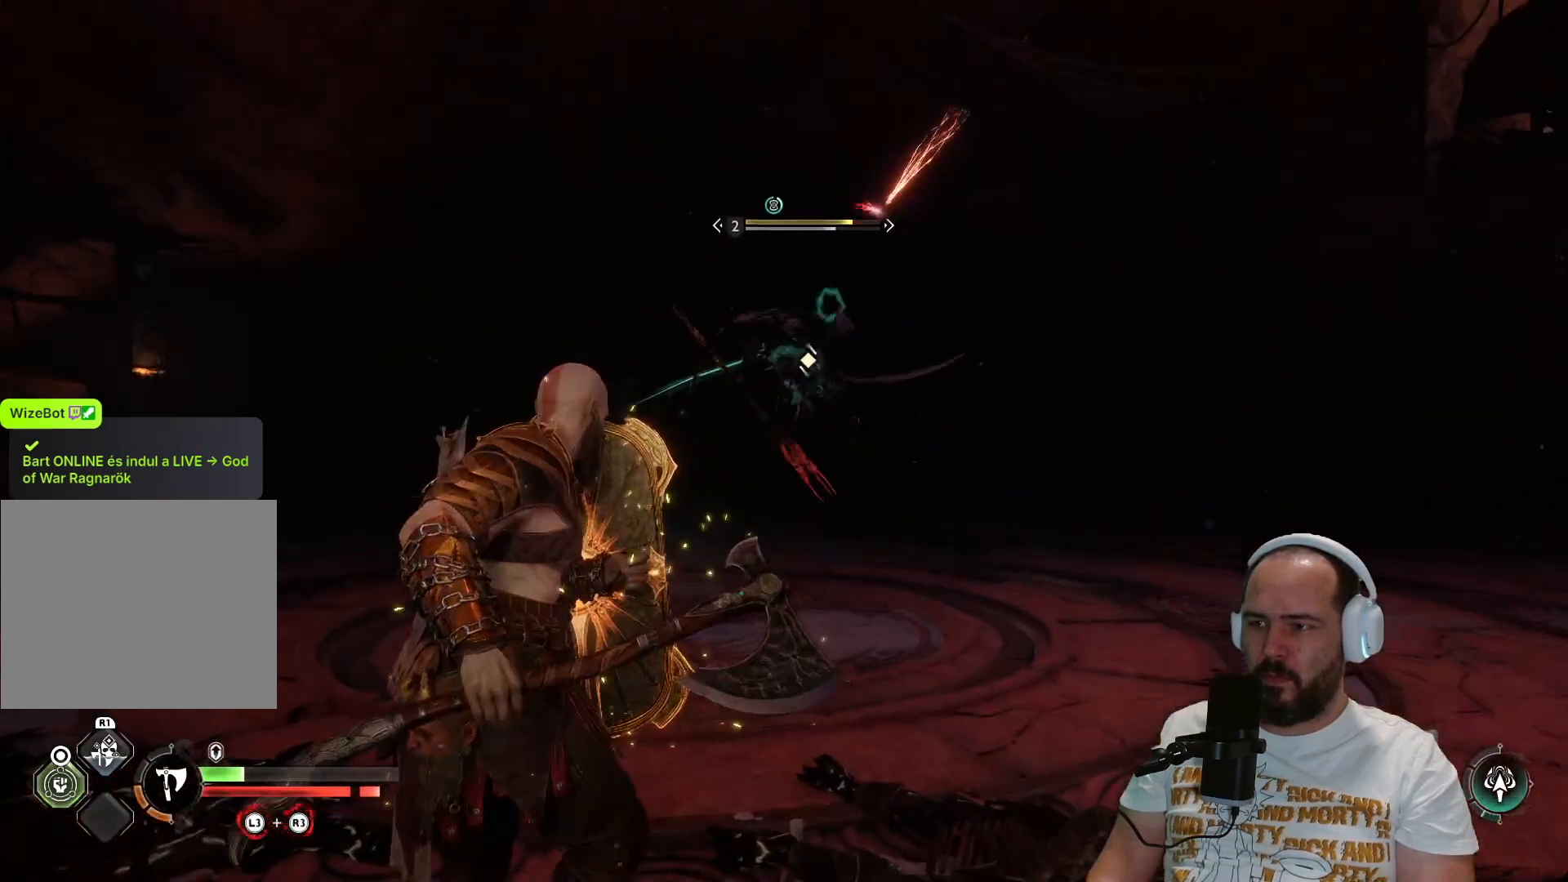
{"buttons": ["L1"], "left_stick": "center", "right_stick": "center", "events": [[183, "left_stick", "center"]]}
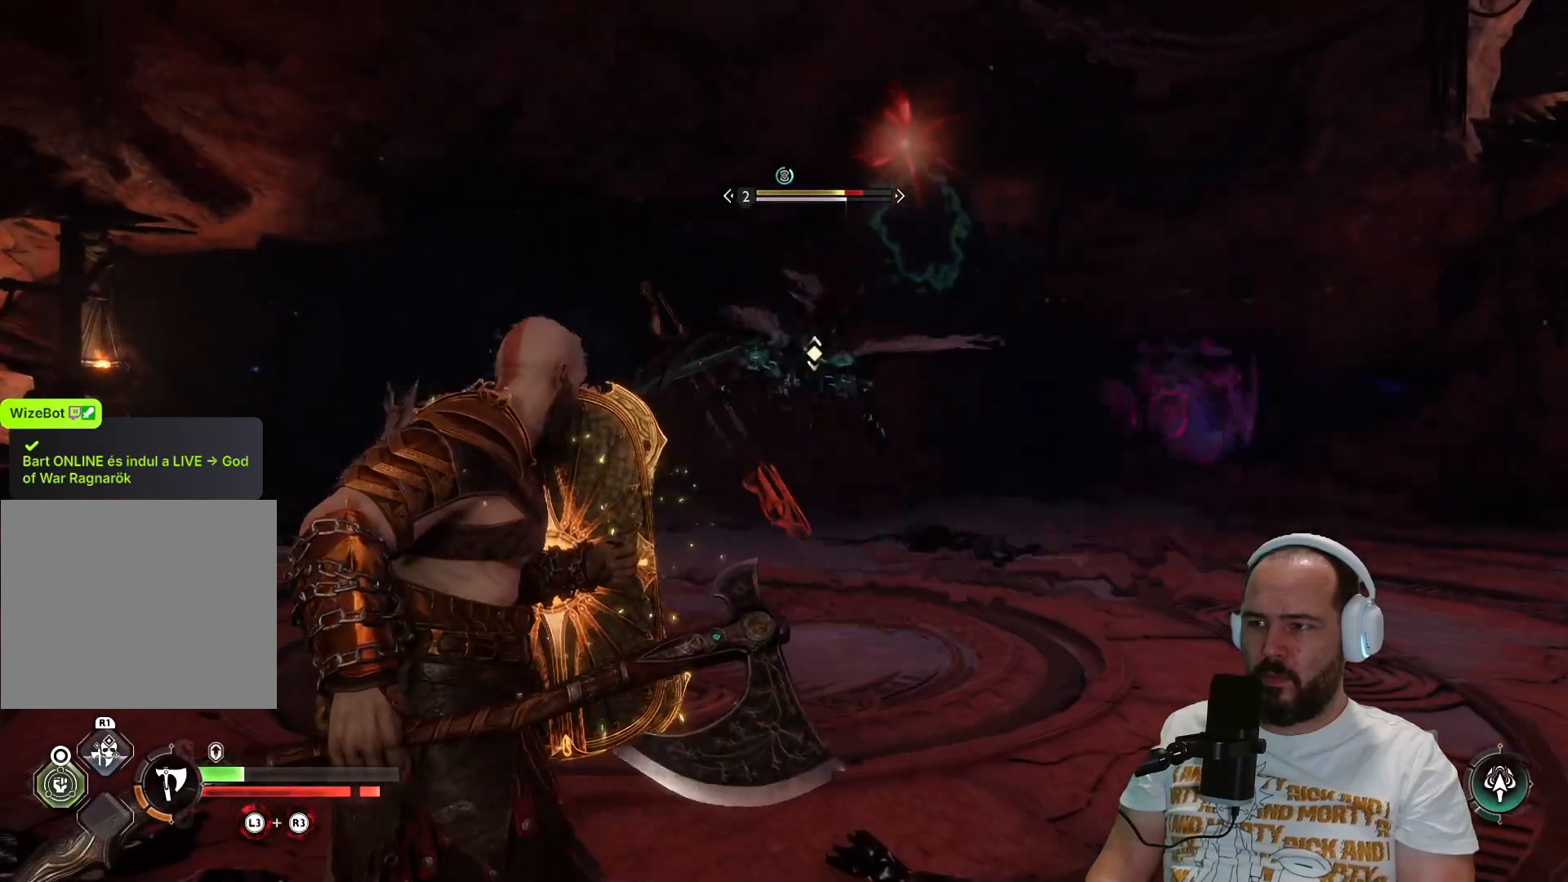
{"buttons": ["L3"], "left_stick": "up", "right_stick": "center", "events": [[17, "L1", "up"], [17, "left_stick", "up"], [117, "L3", "down"]]}
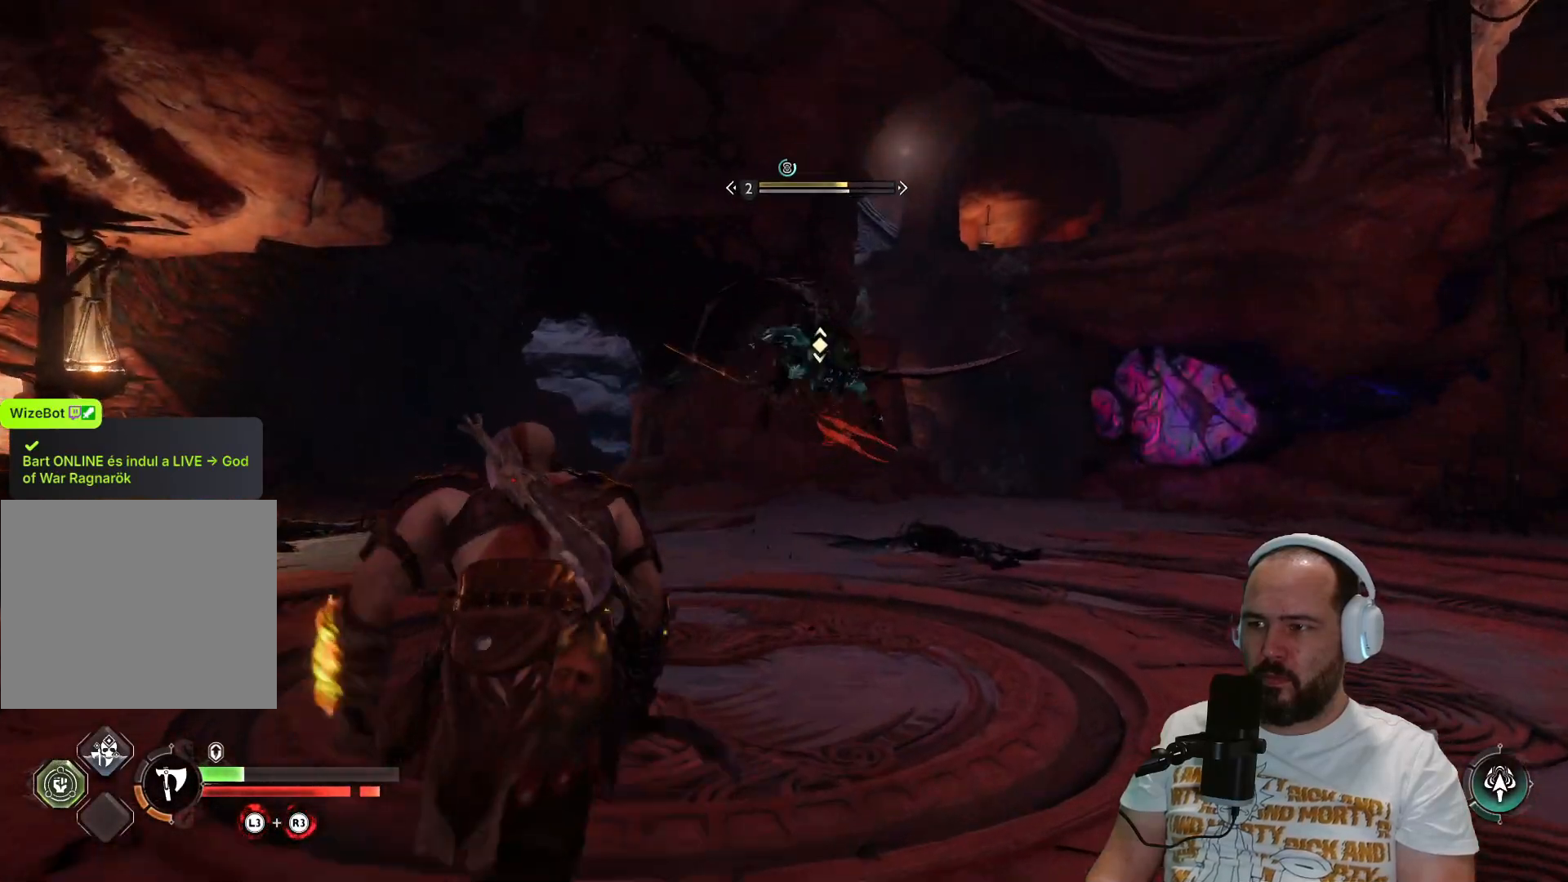
{"buttons": ["R2"], "left_stick": "up", "right_stick": "center", "events": [[100, "L3", "up"], [383, "R2", "down"]]}
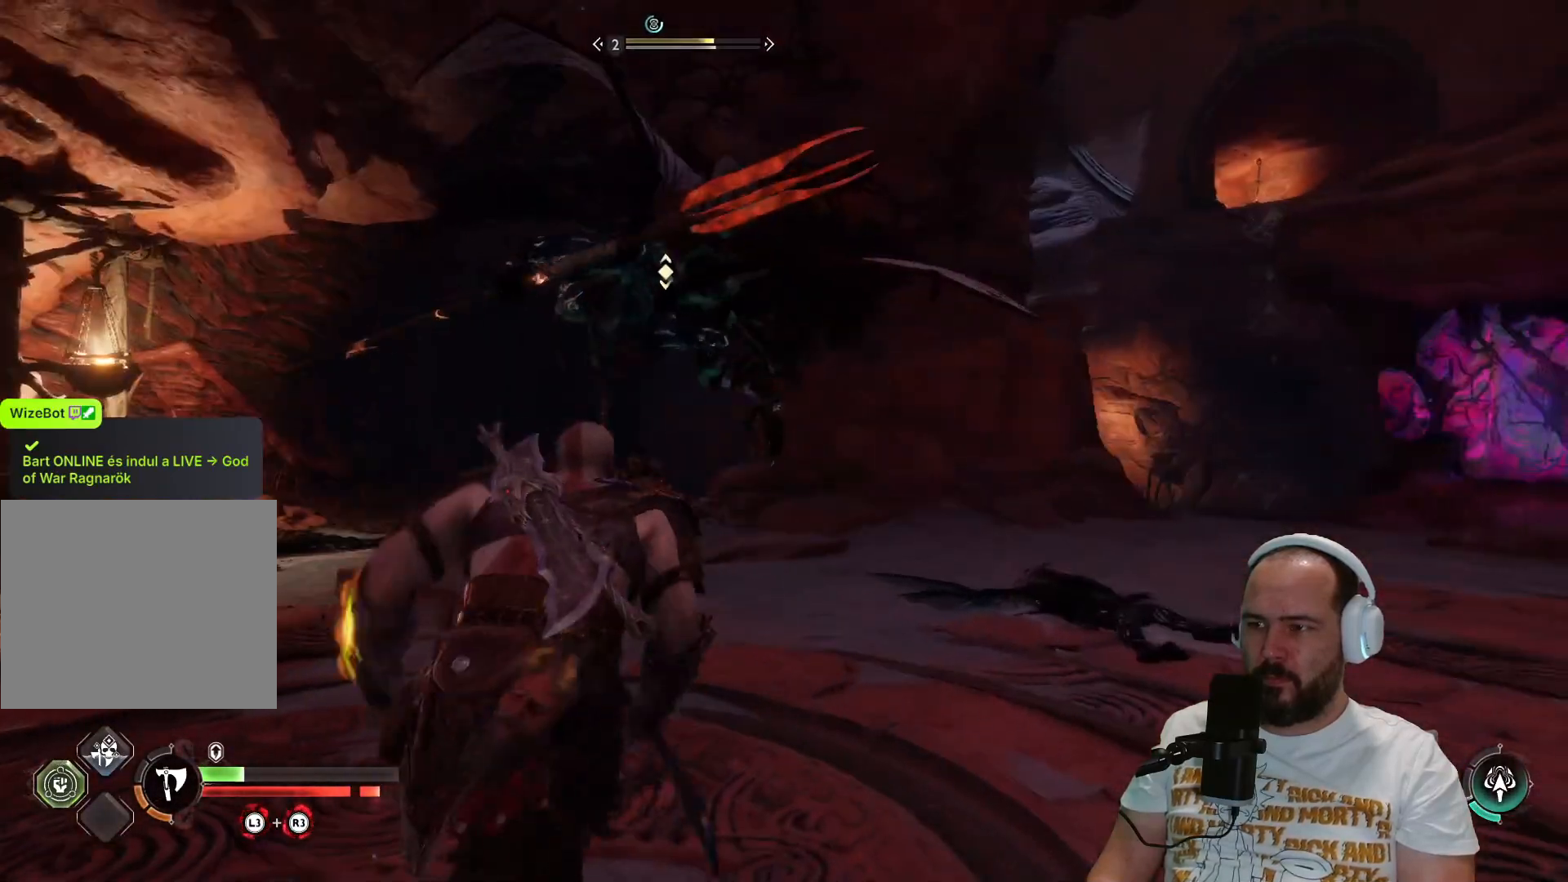
{"buttons": [], "left_stick": "center", "right_stick": "center", "events": [[150, "R2", "up"], [350, "left_stick", "center"]]}
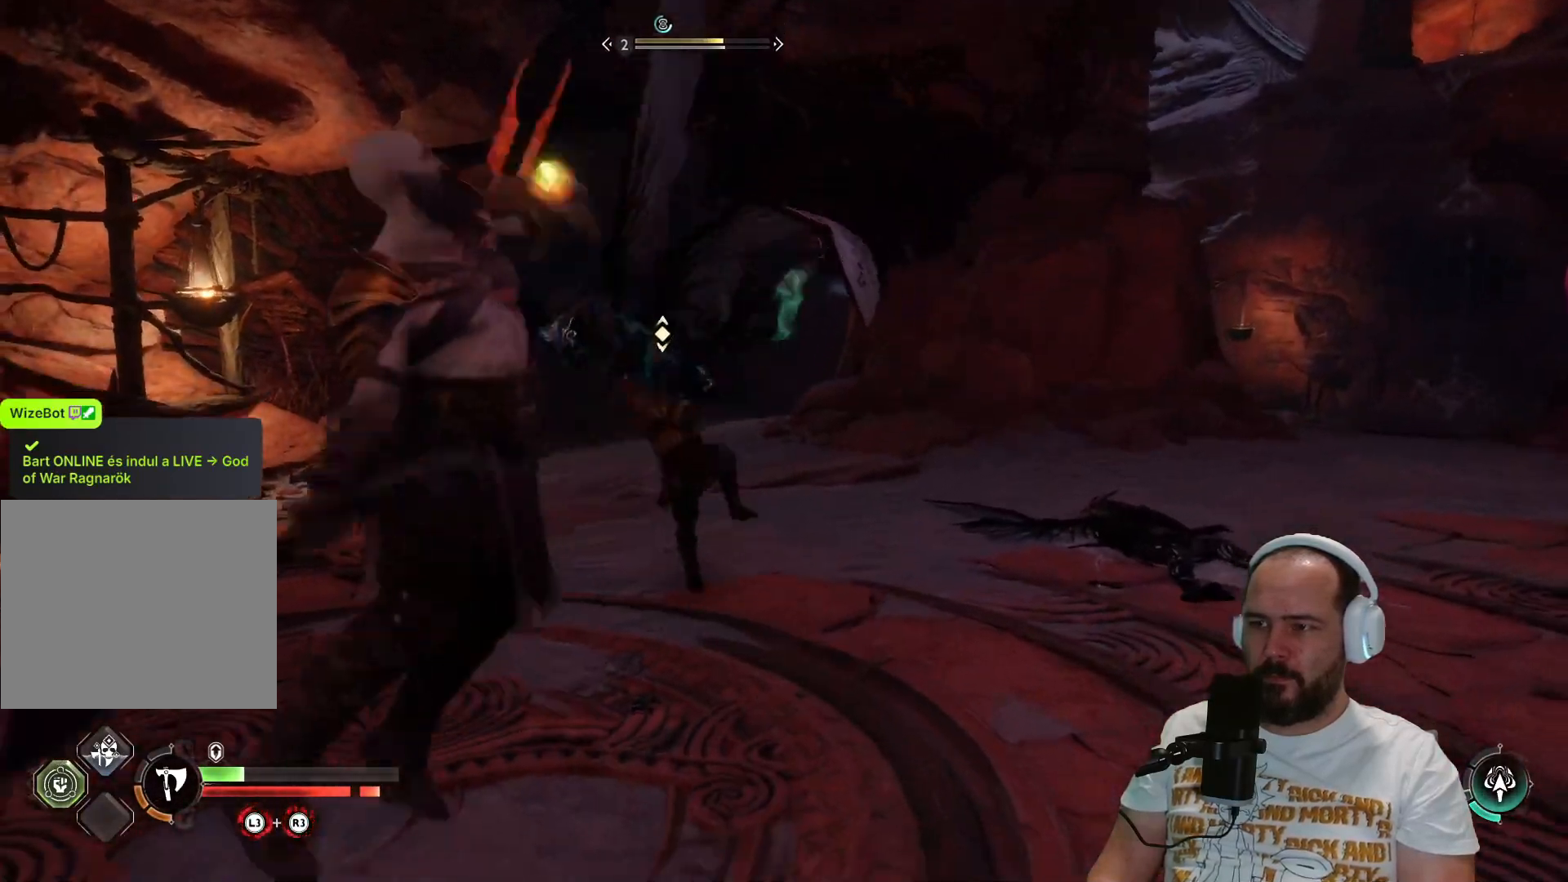
{"buttons": [], "left_stick": "center", "right_stick": "center", "events": []}
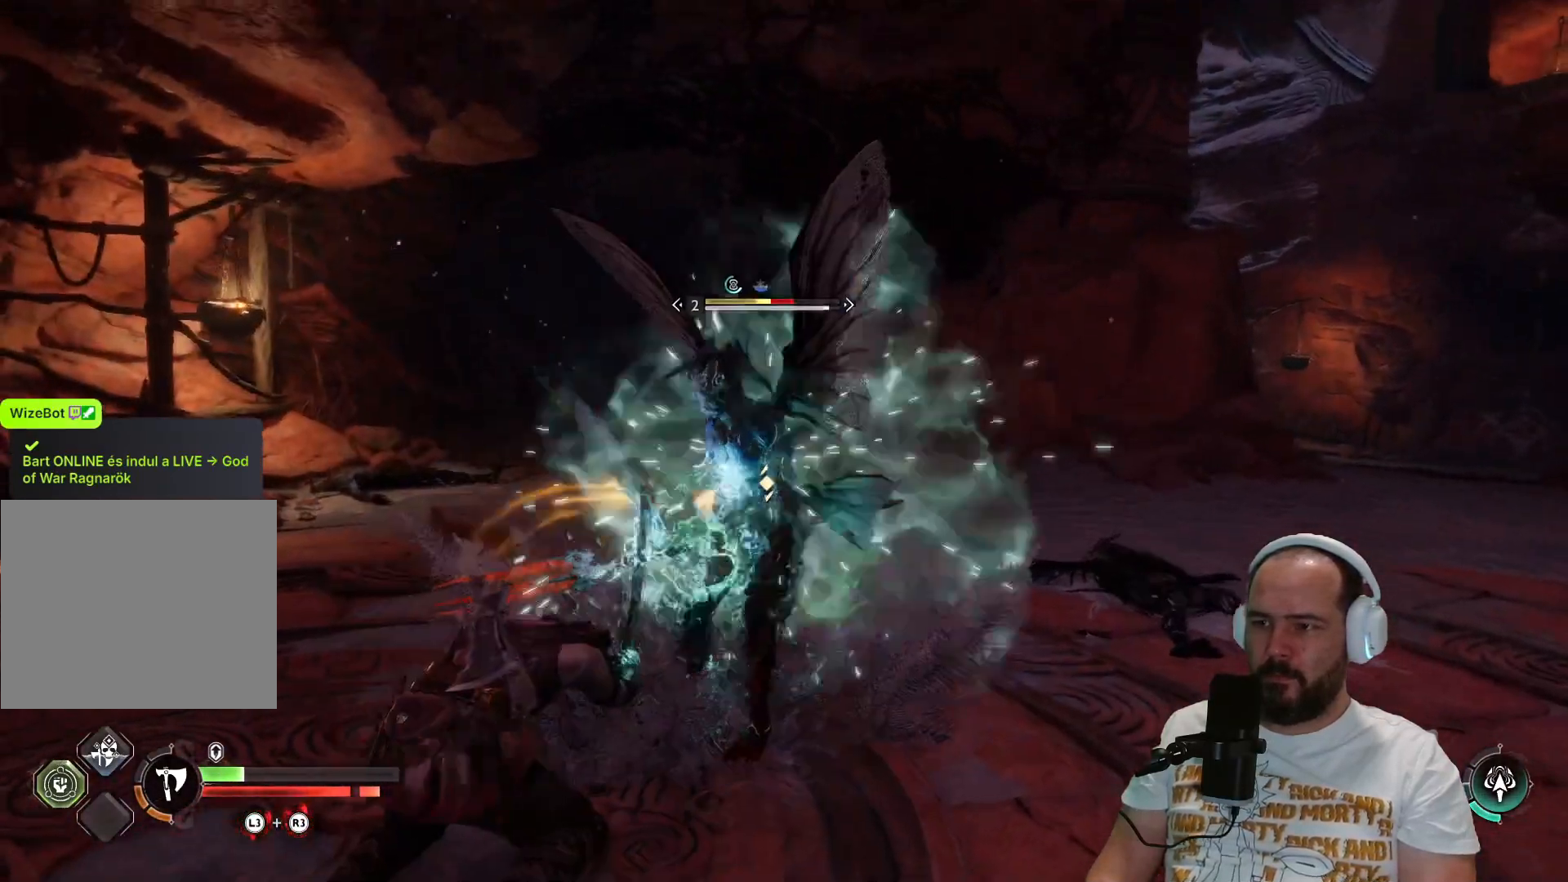
{"buttons": [], "left_stick": "center", "right_stick": "center", "events": []}
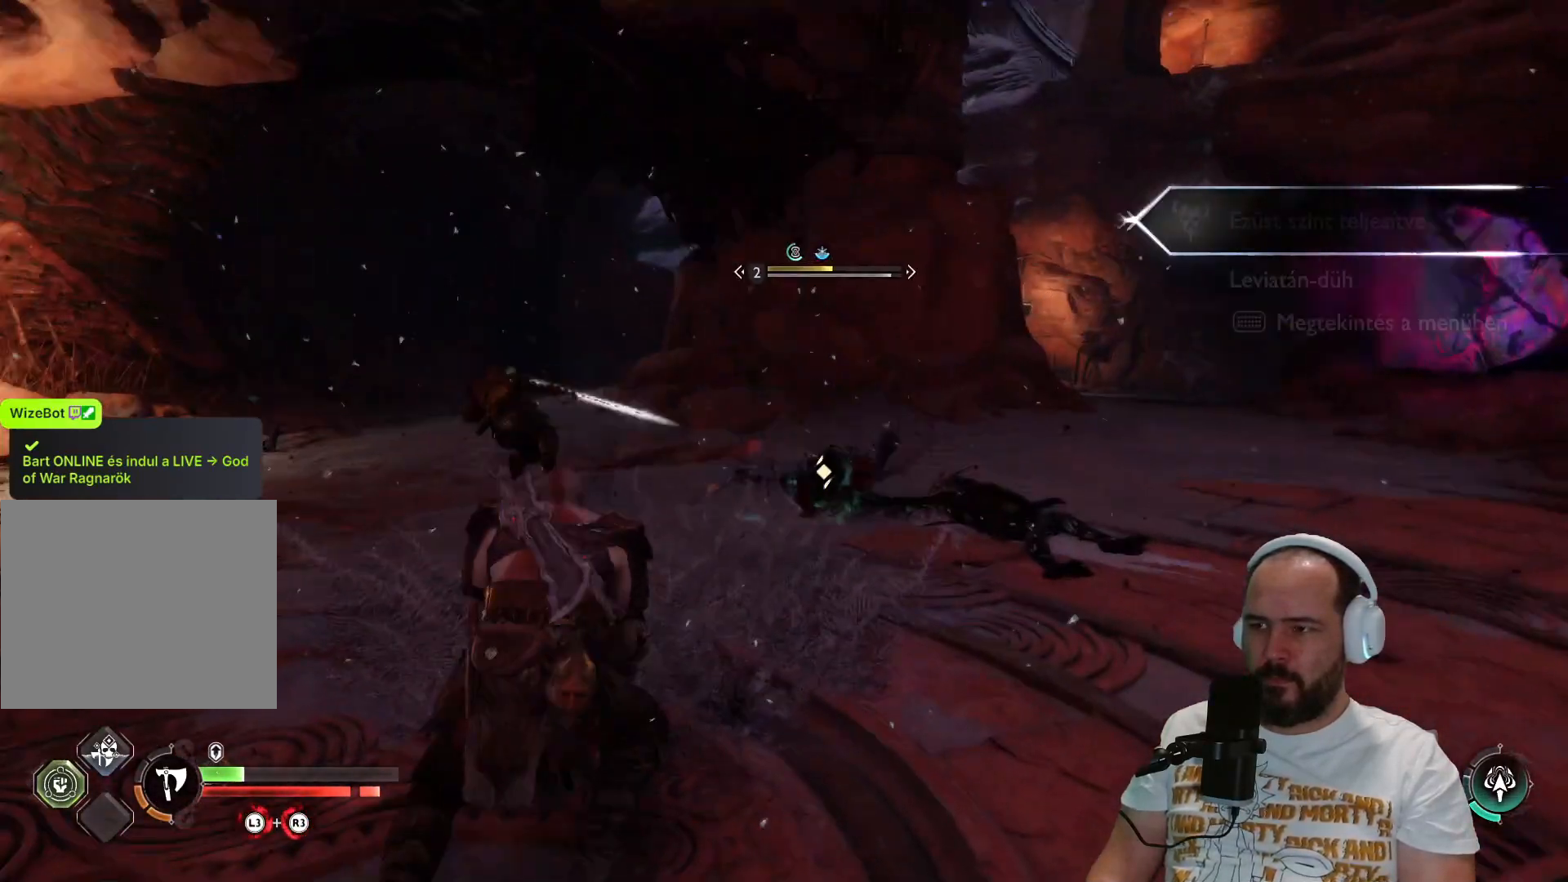
{"buttons": [], "left_stick": "up-right", "right_stick": "center", "events": [[133, "left_stick", "up"], [250, "L3", "down"], [467, "L3", "up"], [467, "left_stick", "up-right"]]}
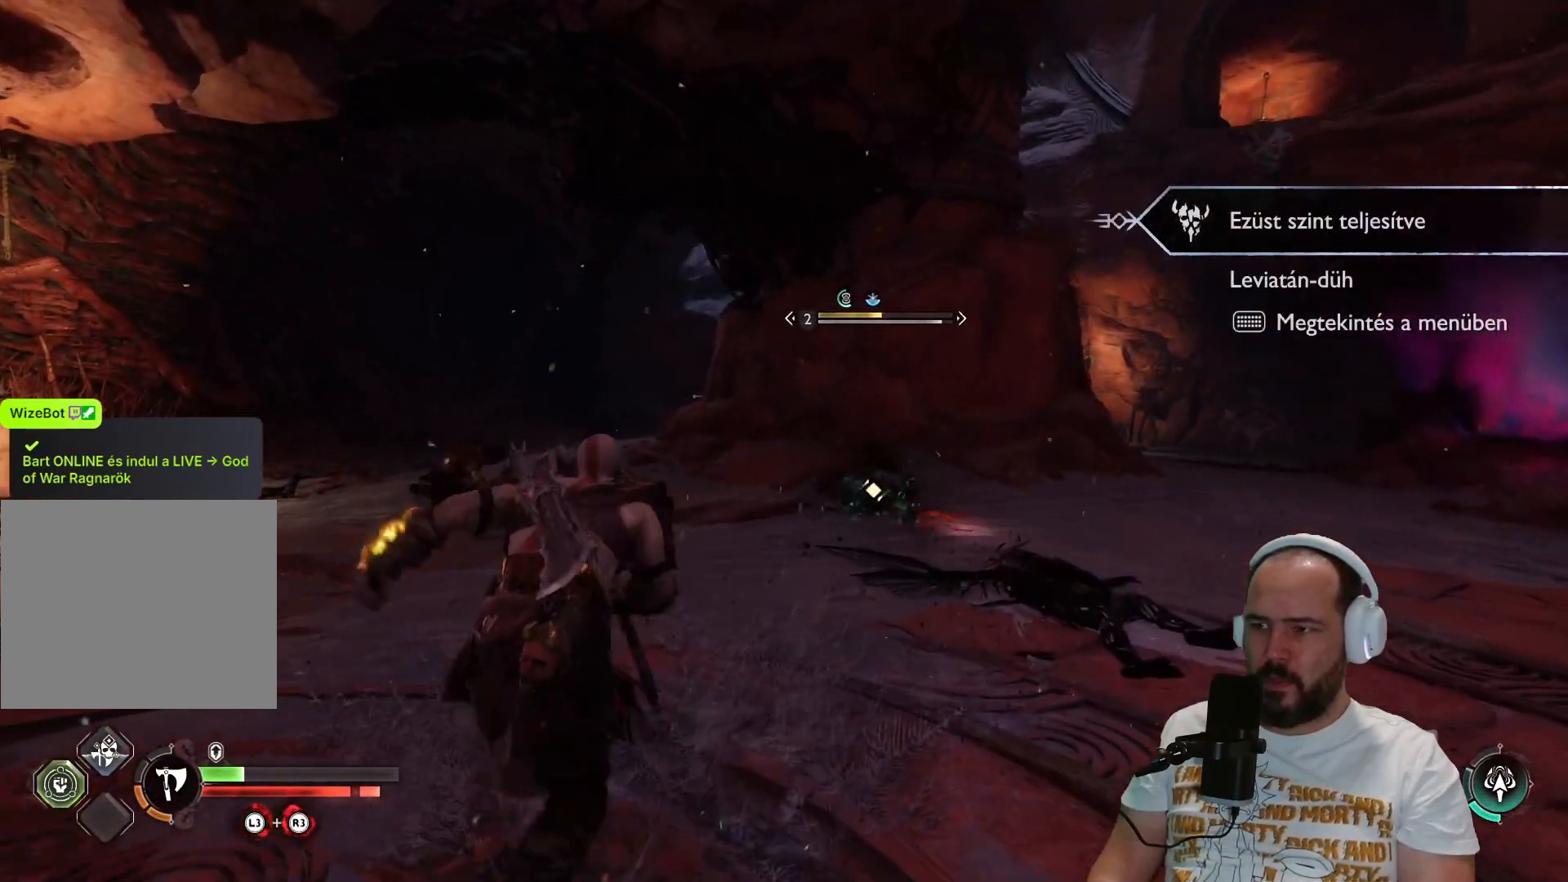
{"buttons": ["R1"], "left_stick": "up", "right_stick": "center", "events": [[200, "left_stick", "up"], [400, "R1", "down"]]}
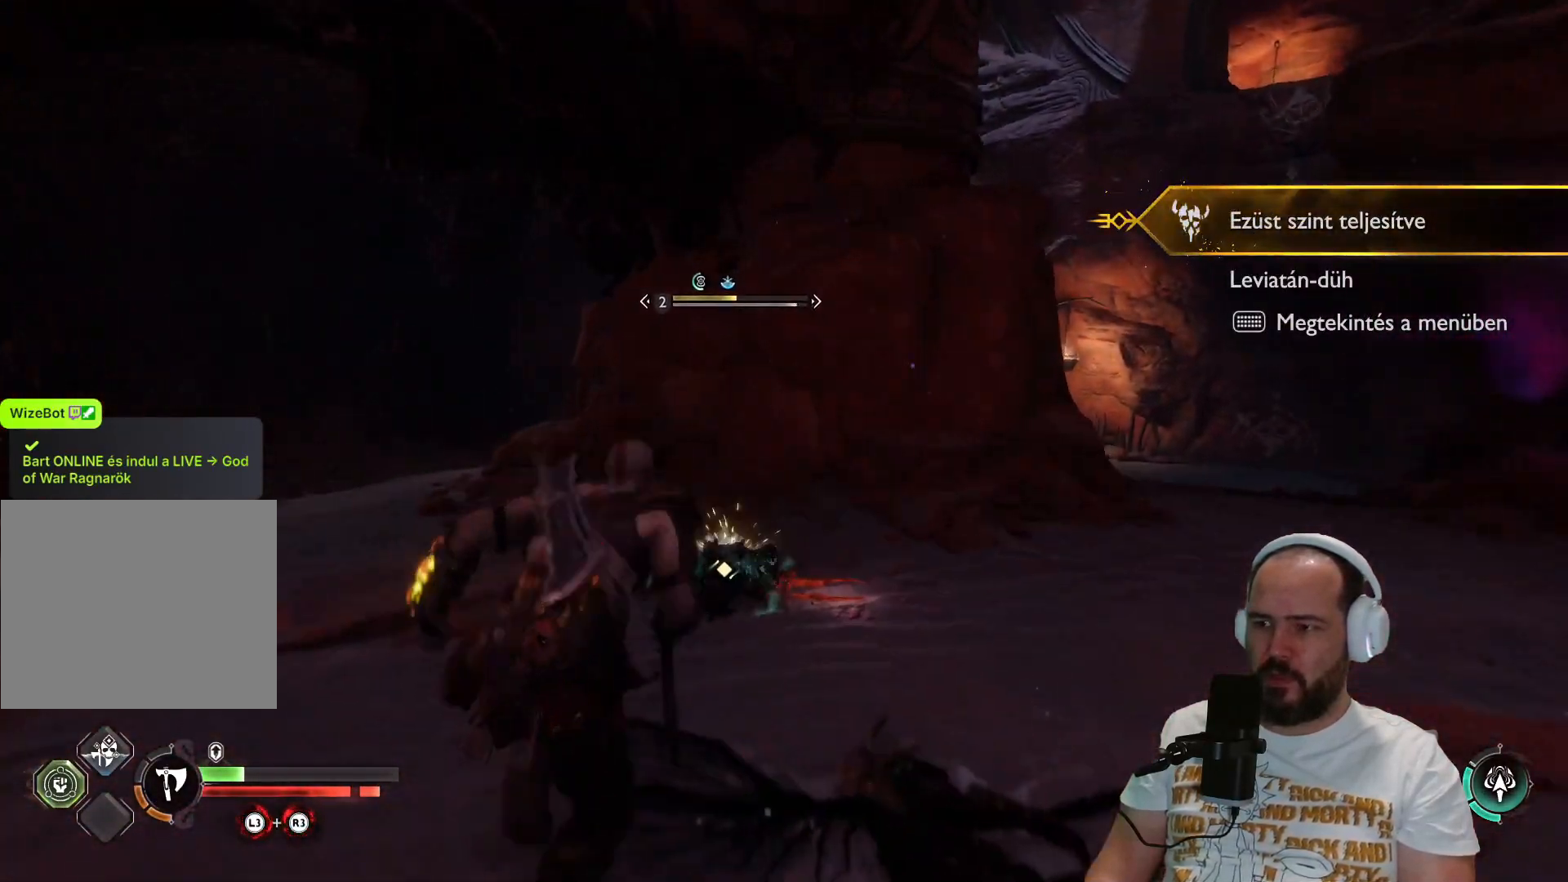
{"buttons": [], "left_stick": "up", "right_stick": "center", "events": [[83, "R1", "up"], [133, "R1", "down"], [233, "R1", "up"], [400, "R1", "down"], [450, "R1", "up"]]}
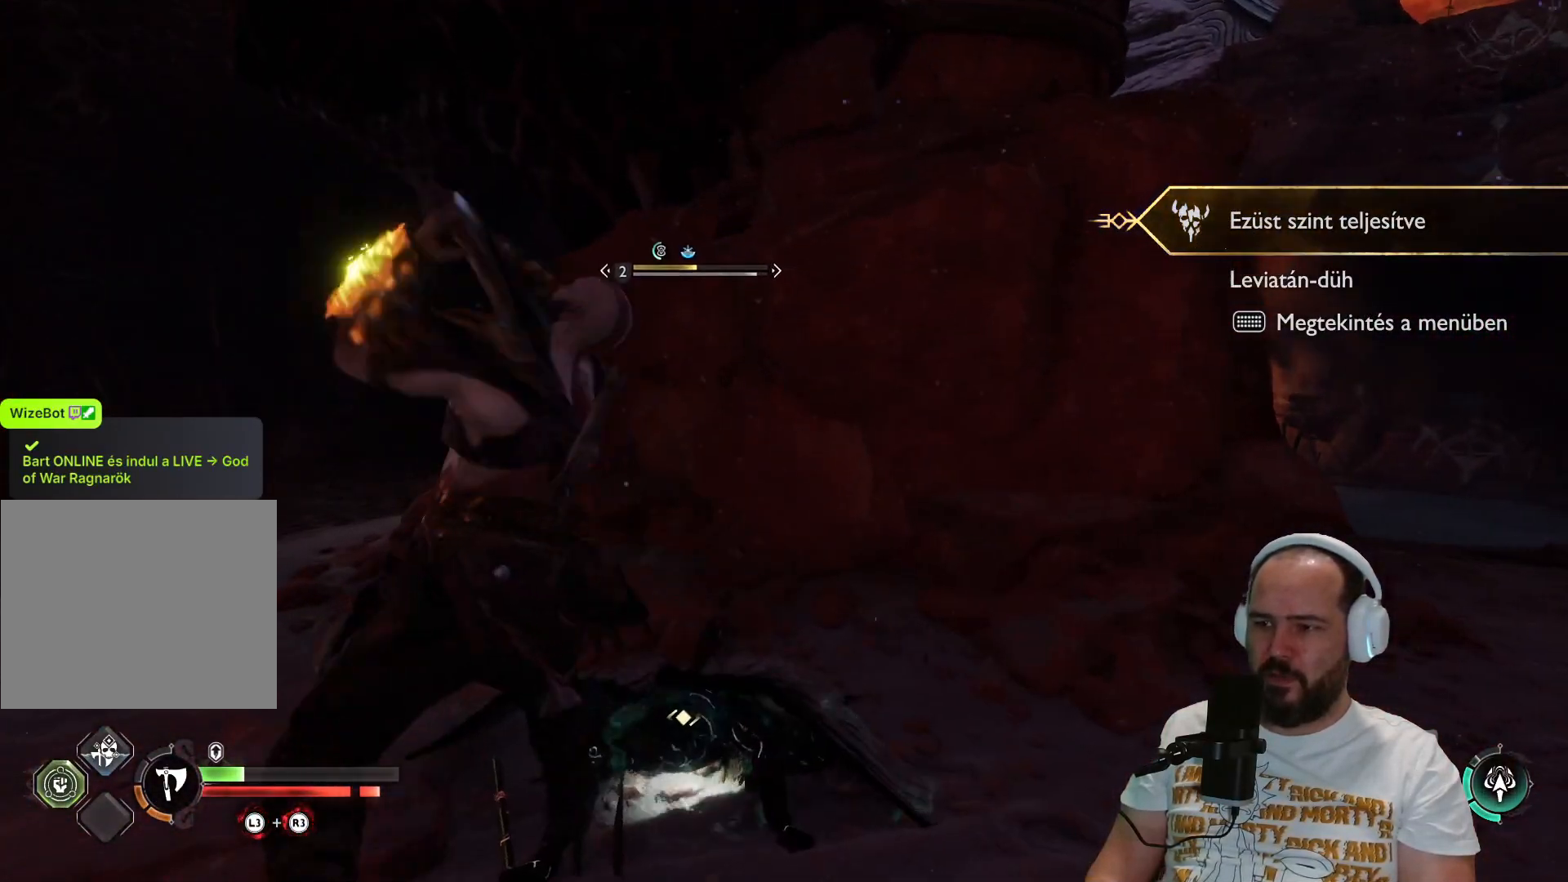
{"buttons": [], "left_stick": "up", "right_stick": "center", "events": [[67, "R1", "down"], [200, "R1", "up"], [267, "R1", "down"], [367, "R1", "up"]]}
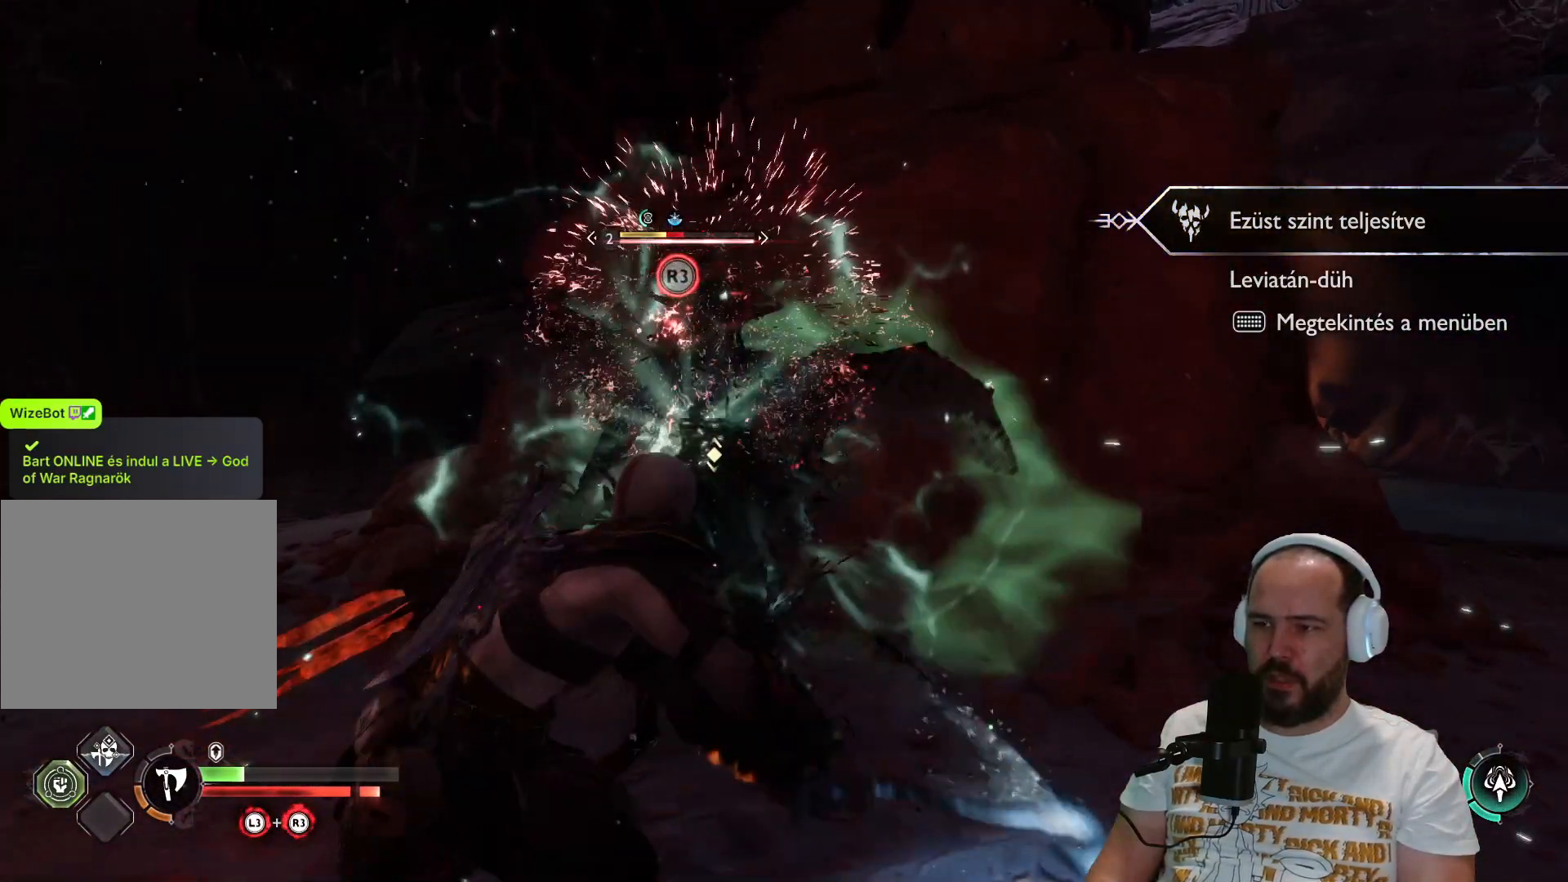
{"buttons": [], "left_stick": "center", "right_stick": "center", "events": [[233, "left_stick", "center"], [333, "R3", "down"], [367, "right_stick", "up"], [467, "R3", "up"], [467, "right_stick", "center"]]}